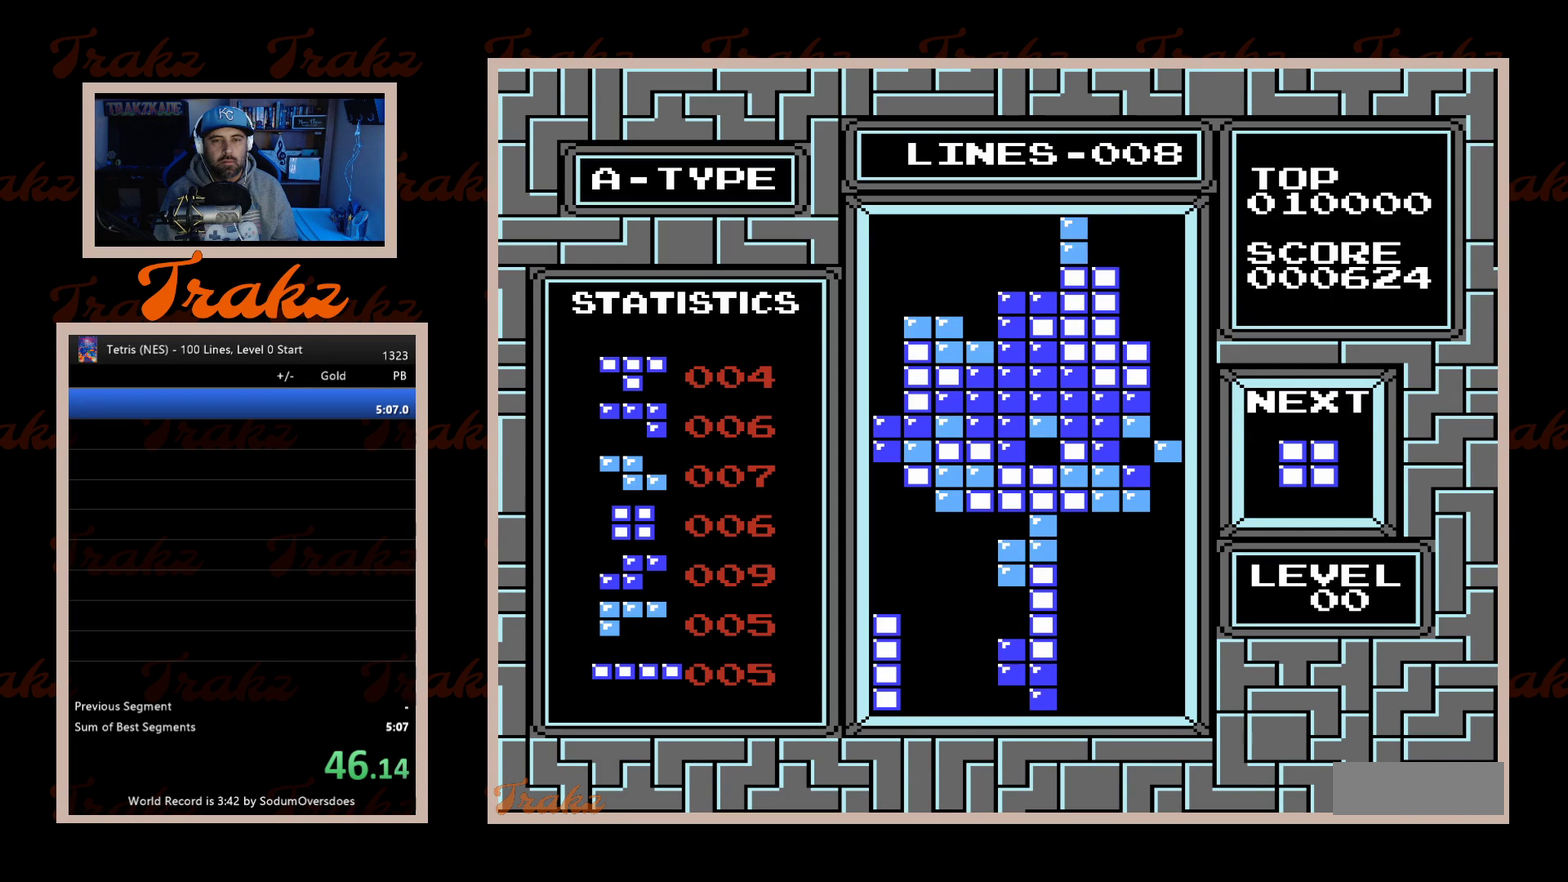
Gameplay with a controller (Nintendo layout); each line is a JSON object with the inputs held at the frame after it. "events" lists button and stick changes between this image and that frame as [ms after this image, input, new state], when the widget could be followed in between. Not read: L3 R3.
{"buttons": ["DPAD_DOWN"], "events": [[300, "DPAD_RIGHT", "up"], [317, "DPAD_DOWN", "down"]]}
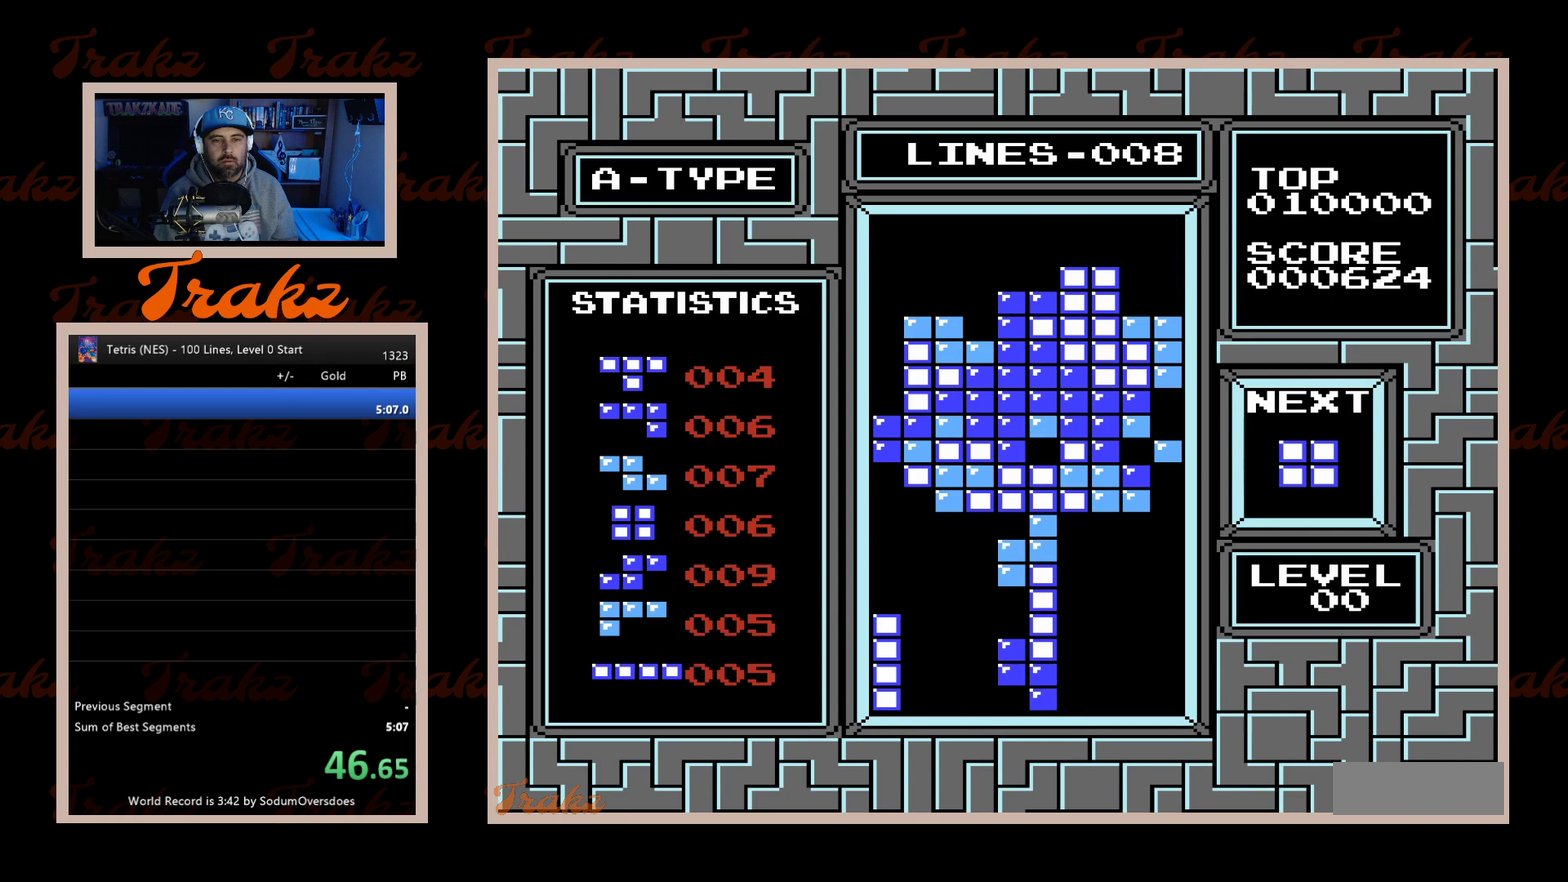
{"buttons": ["DPAD_RIGHT"], "events": [[250, "DPAD_DOWN", "up"], [350, "DPAD_RIGHT", "down"]]}
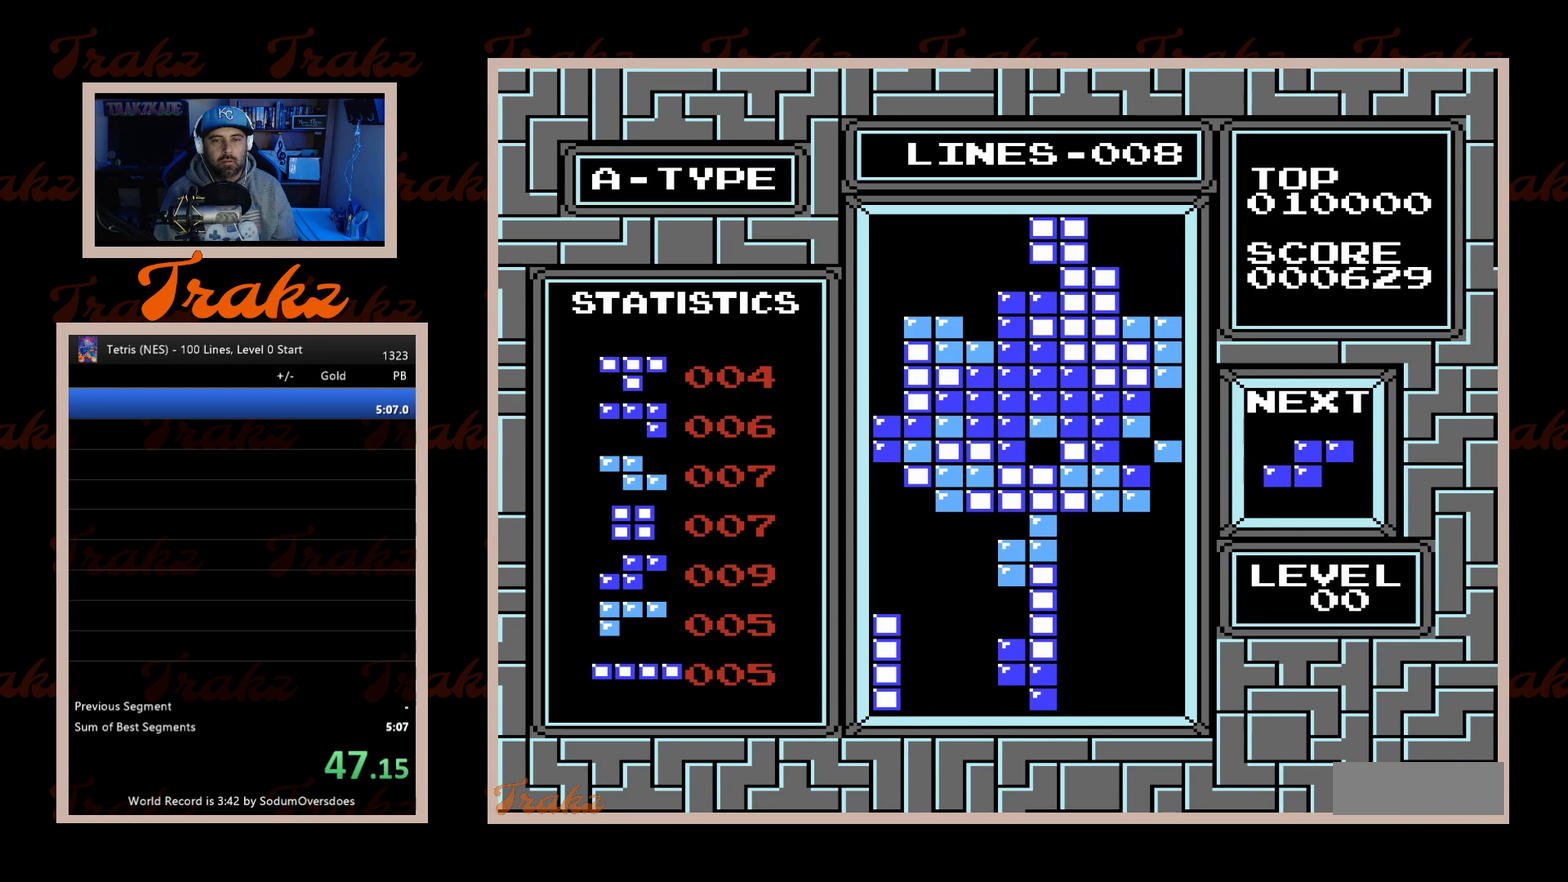
{"buttons": ["DPAD_RIGHT"], "events": []}
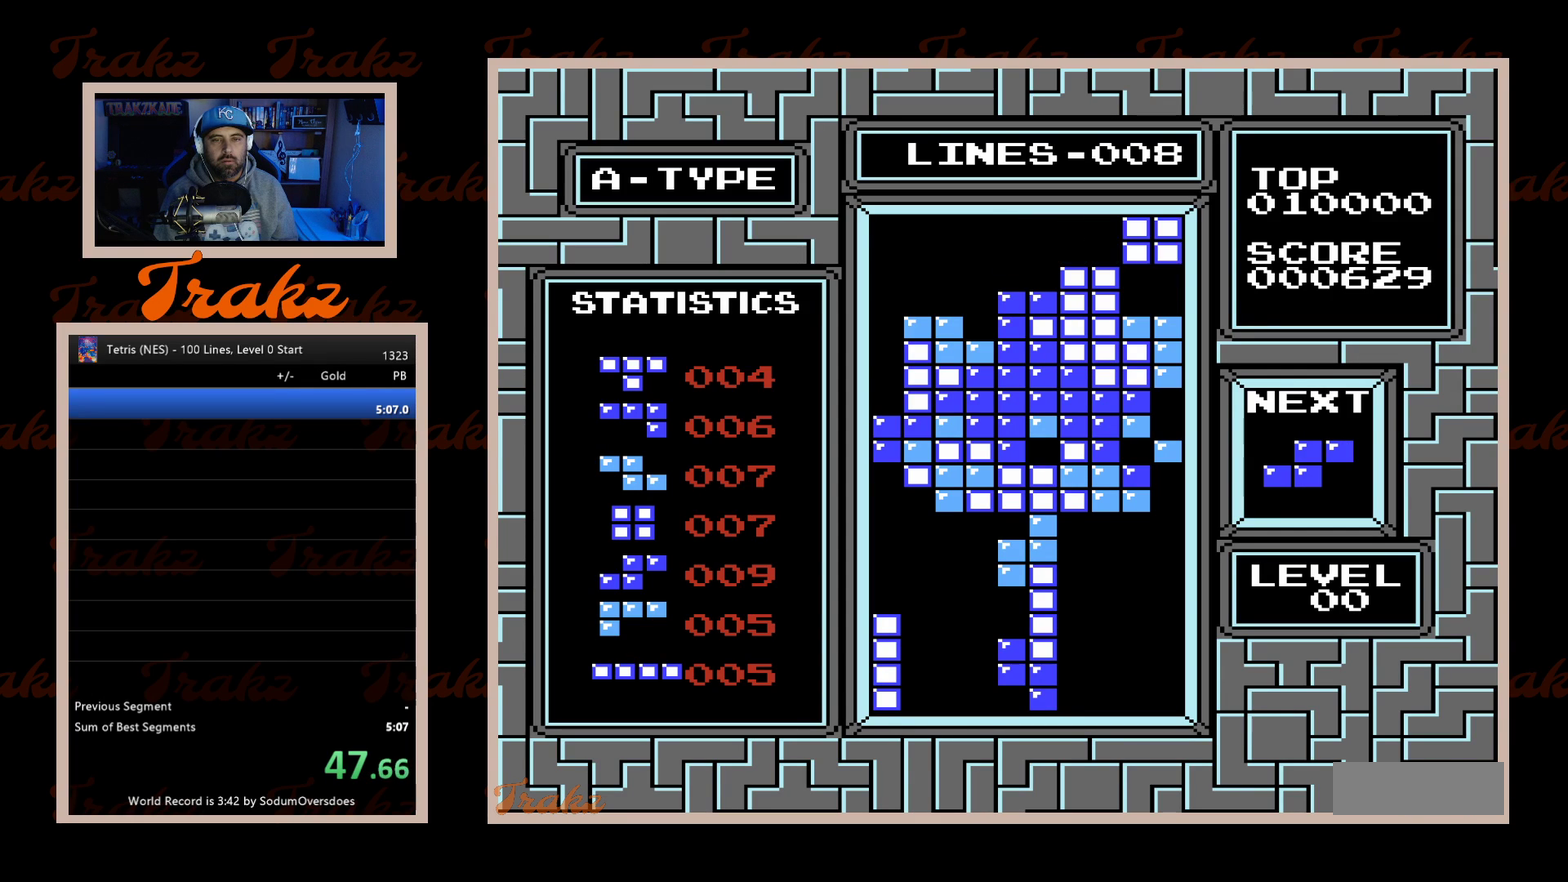
{"buttons": ["DPAD_LEFT"], "events": [[83, "DPAD_DOWN", "down"], [83, "DPAD_RIGHT", "up"], [383, "DPAD_DOWN", "up"], [467, "DPAD_LEFT", "down"]]}
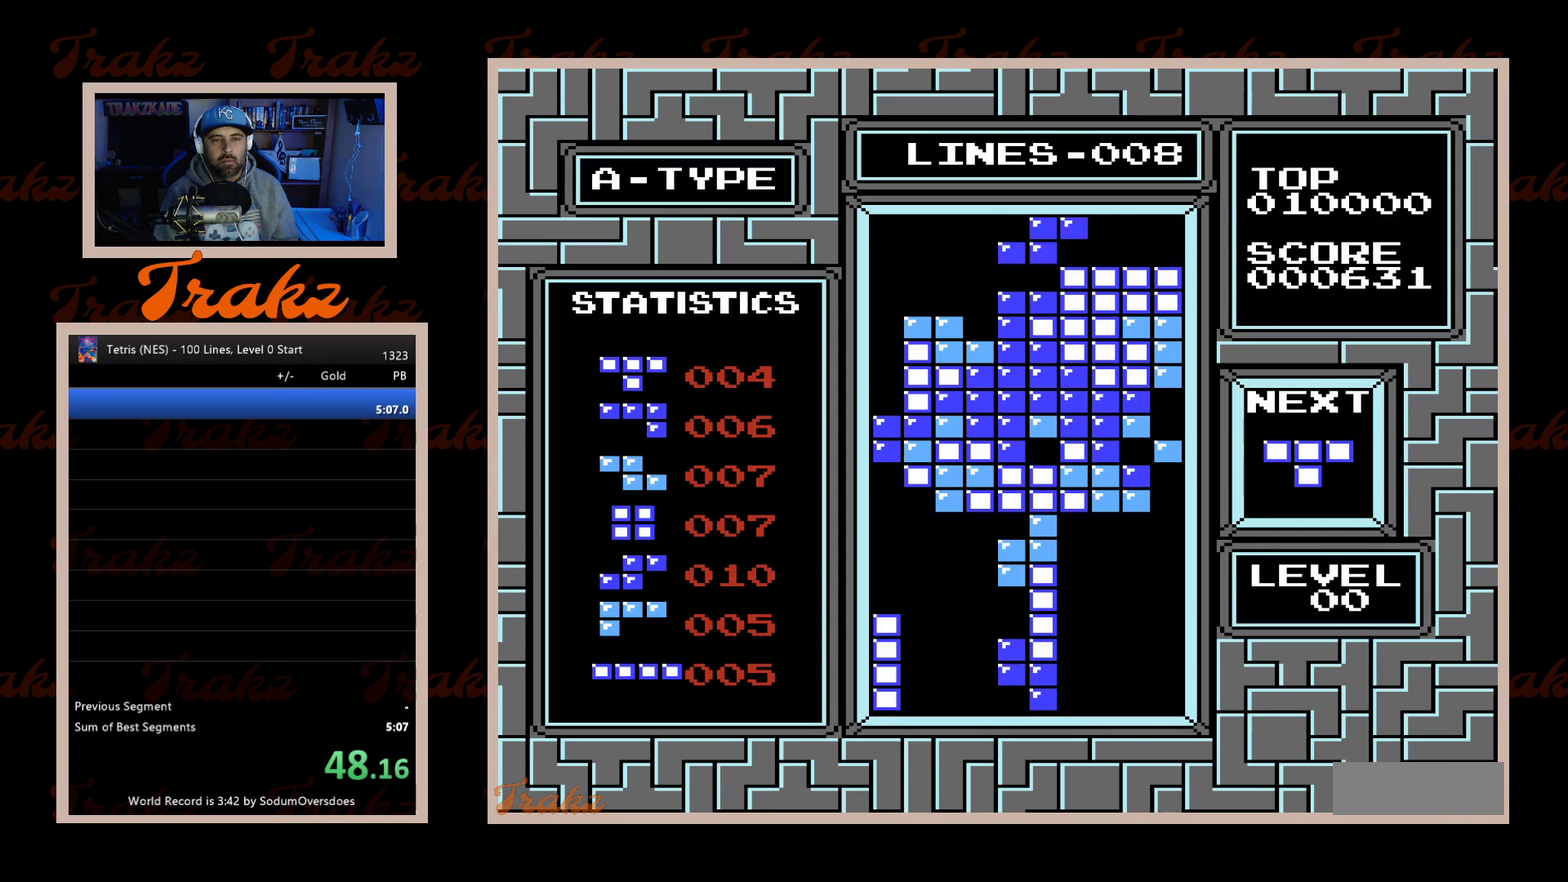
{"buttons": ["DPAD_DOWN"], "events": [[150, "A", "down"], [217, "DPAD_LEFT", "up"], [250, "A", "up"], [483, "DPAD_DOWN", "down"]]}
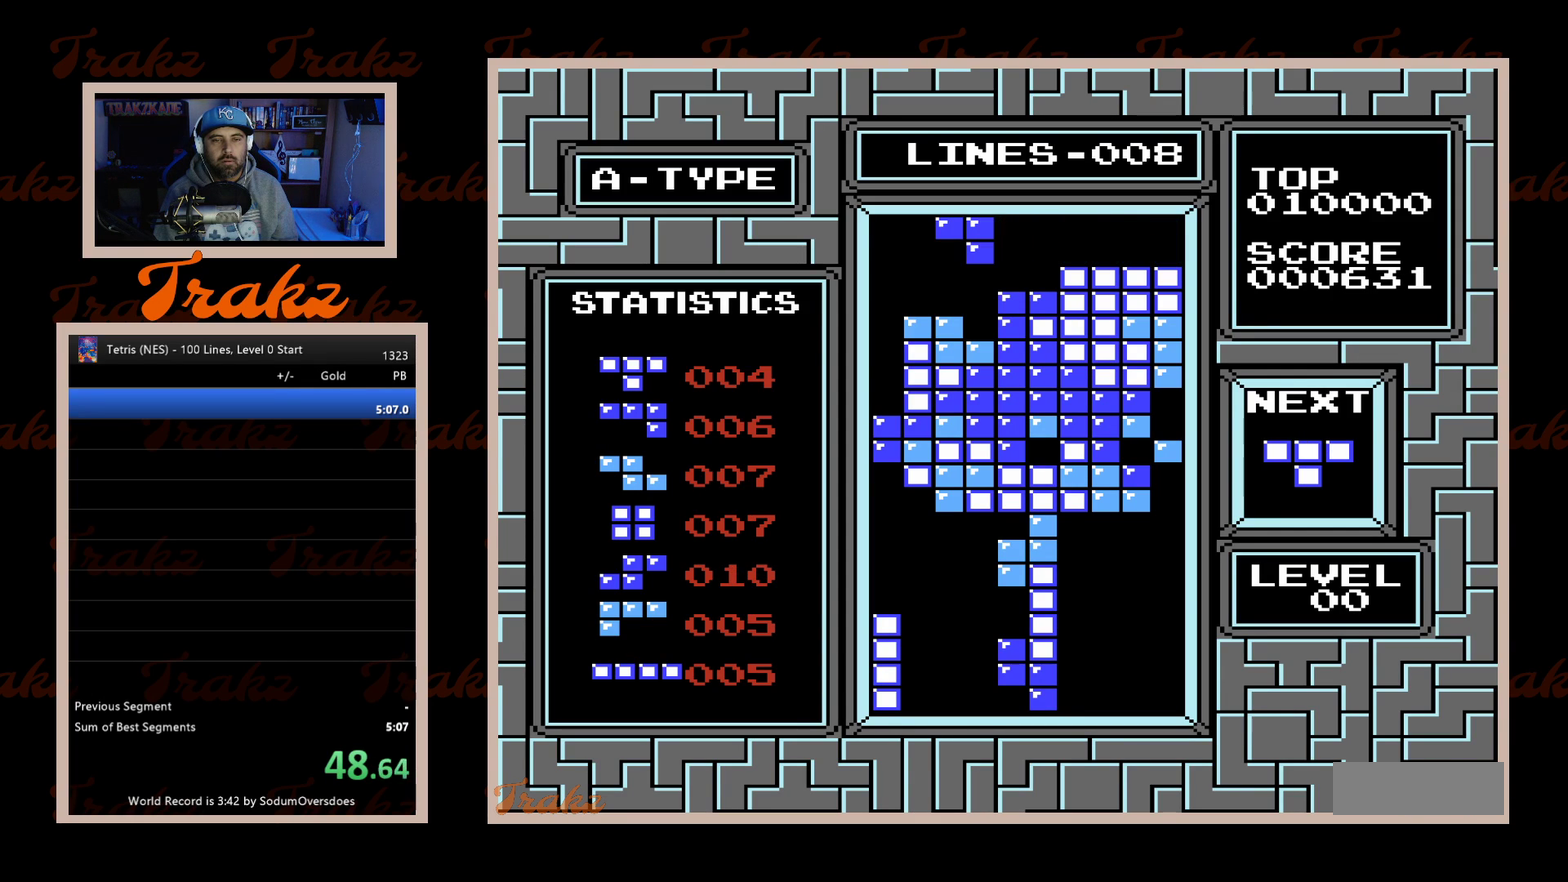
{"buttons": [], "events": [[300, "DPAD_DOWN", "up"]]}
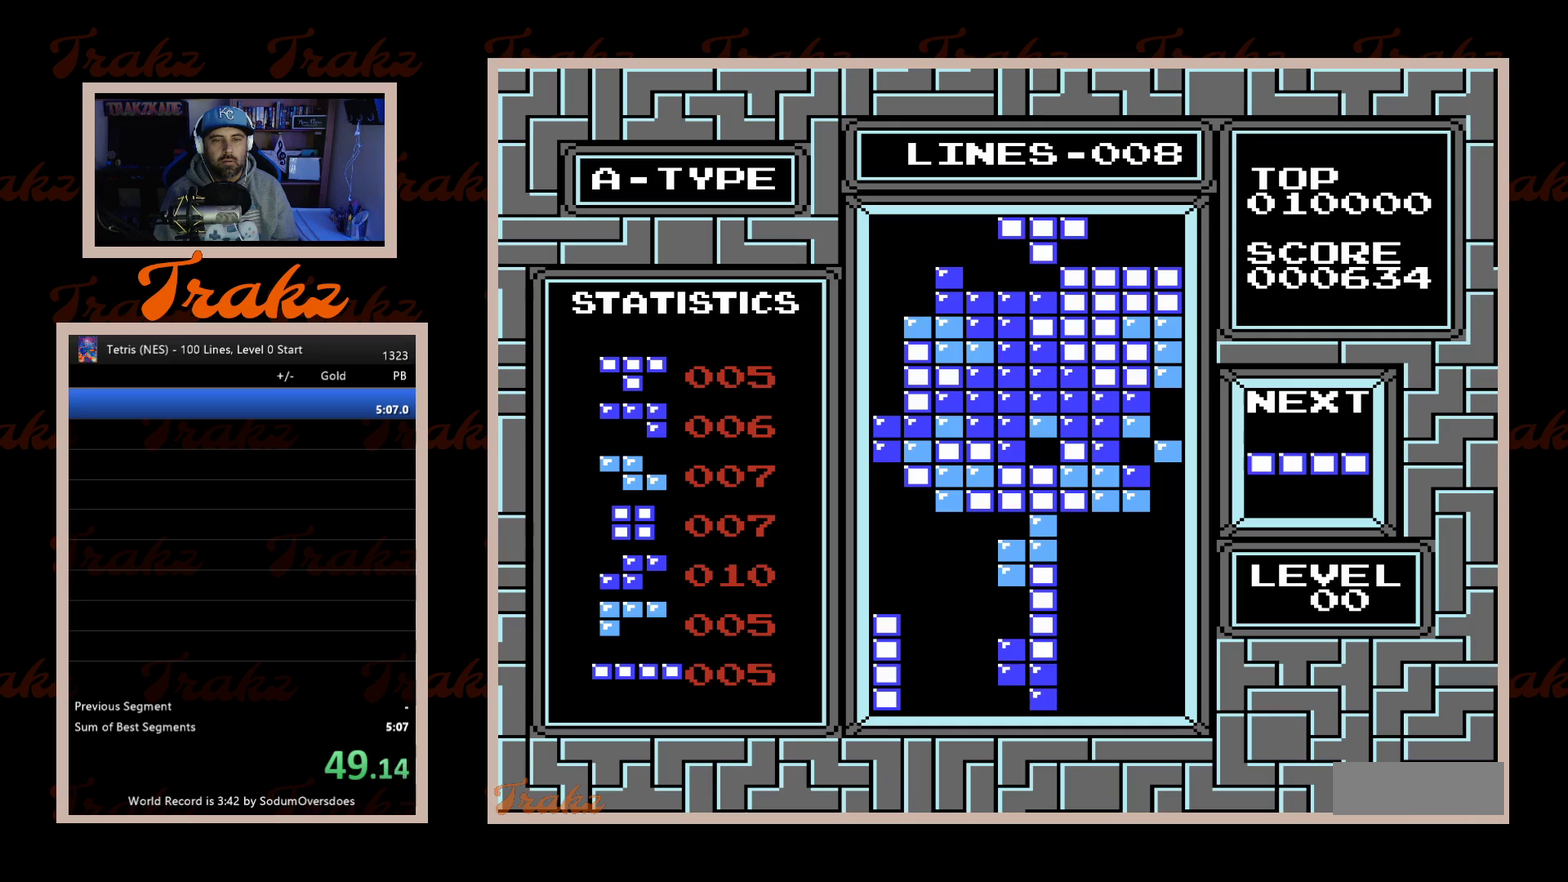
{"buttons": [], "events": [[367, "A", "down"], [450, "A", "up"]]}
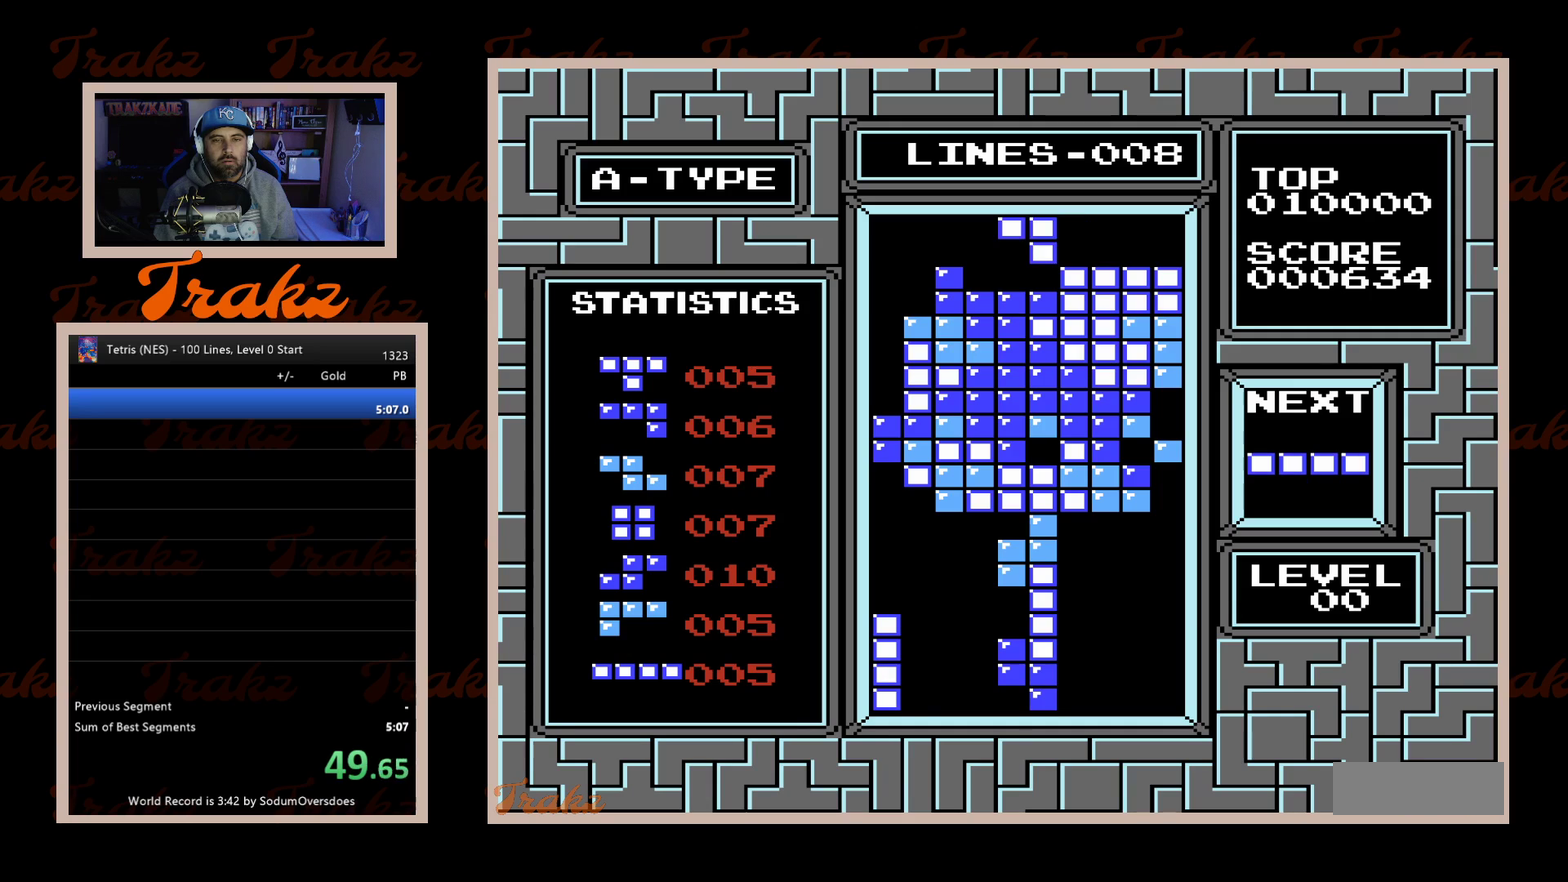
{"buttons": ["DPAD_LEFT"], "events": [[33, "A", "down"], [67, "DPAD_LEFT", "down"], [100, "A", "up"], [150, "DPAD_LEFT", "up"], [283, "DPAD_DOWN", "down"], [450, "DPAD_DOWN", "up"], [483, "DPAD_LEFT", "down"]]}
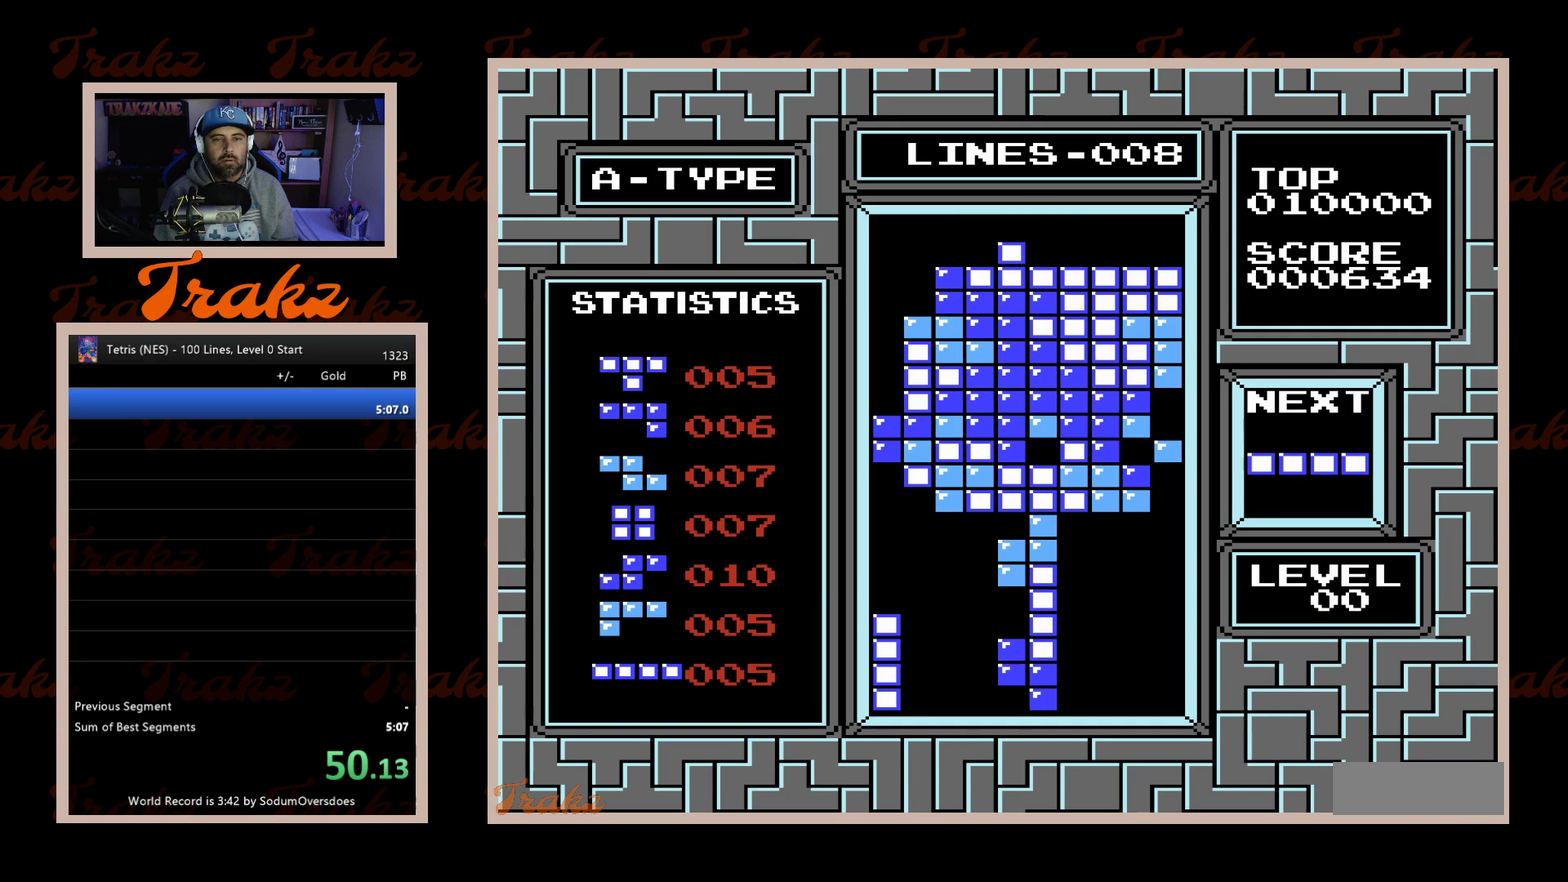
{"buttons": ["DPAD_LEFT"], "events": []}
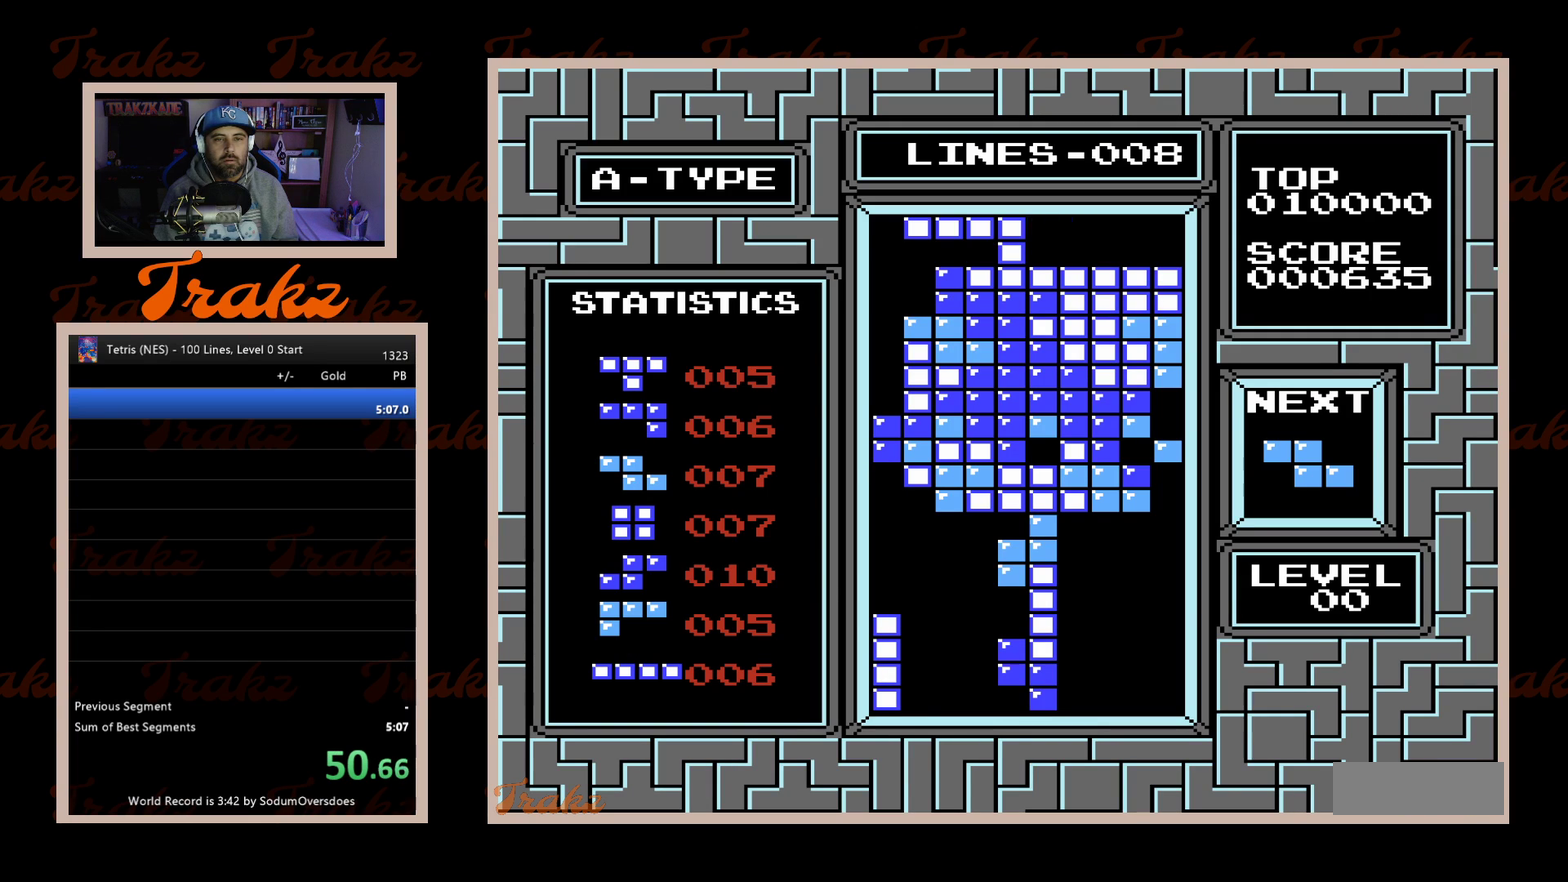
{"buttons": ["DPAD_LEFT"], "events": [[233, "A", "down"], [350, "A", "up"]]}
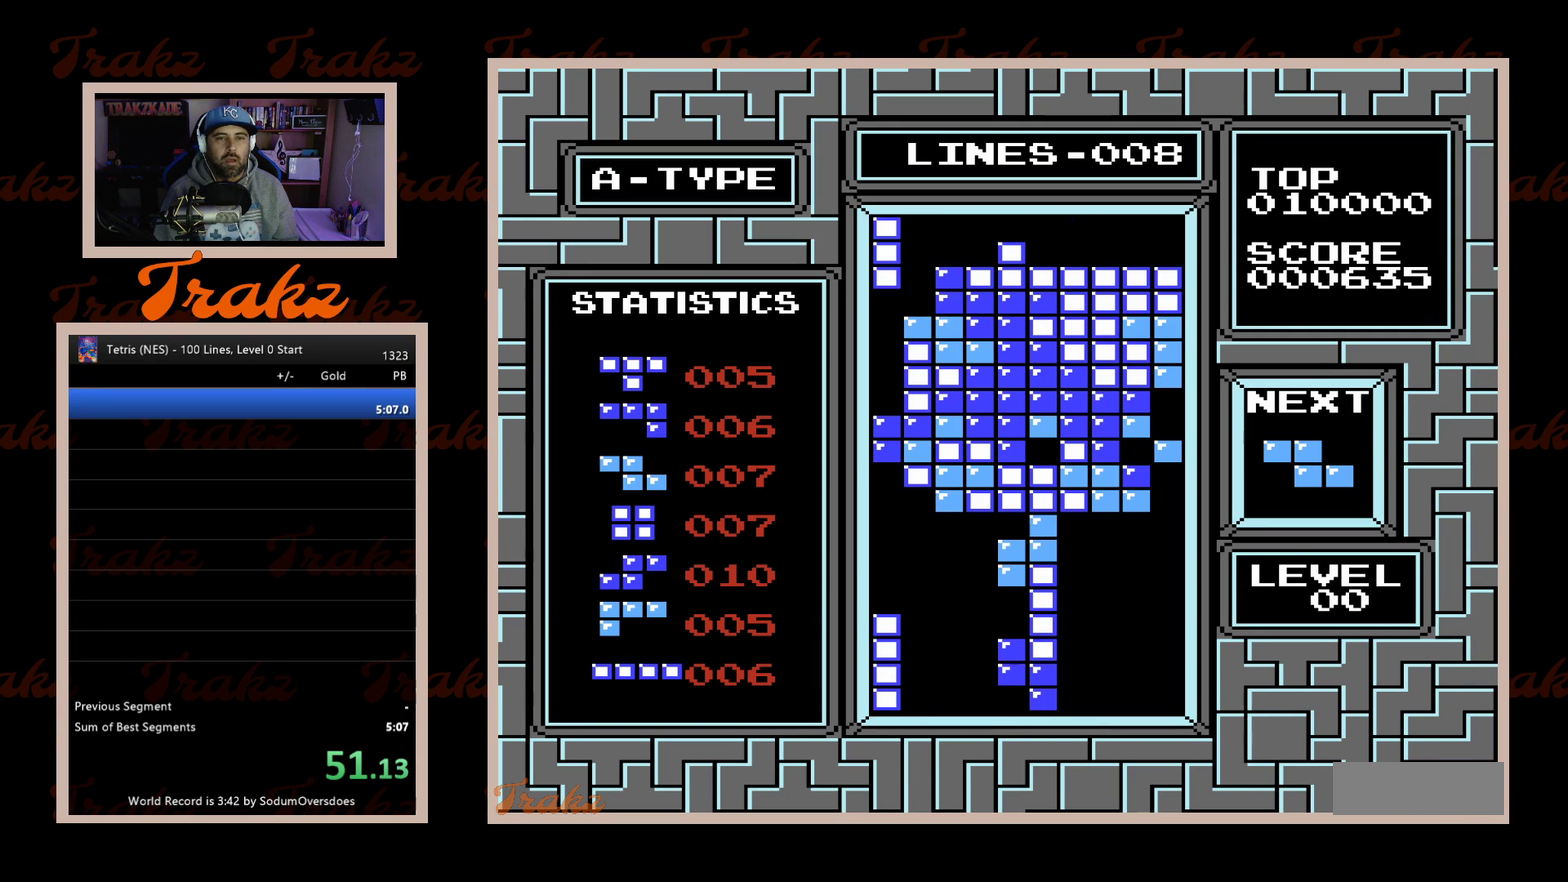
{"buttons": ["DPAD_DOWN"], "events": [[133, "DPAD_DOWN", "down"], [133, "DPAD_LEFT", "up"]]}
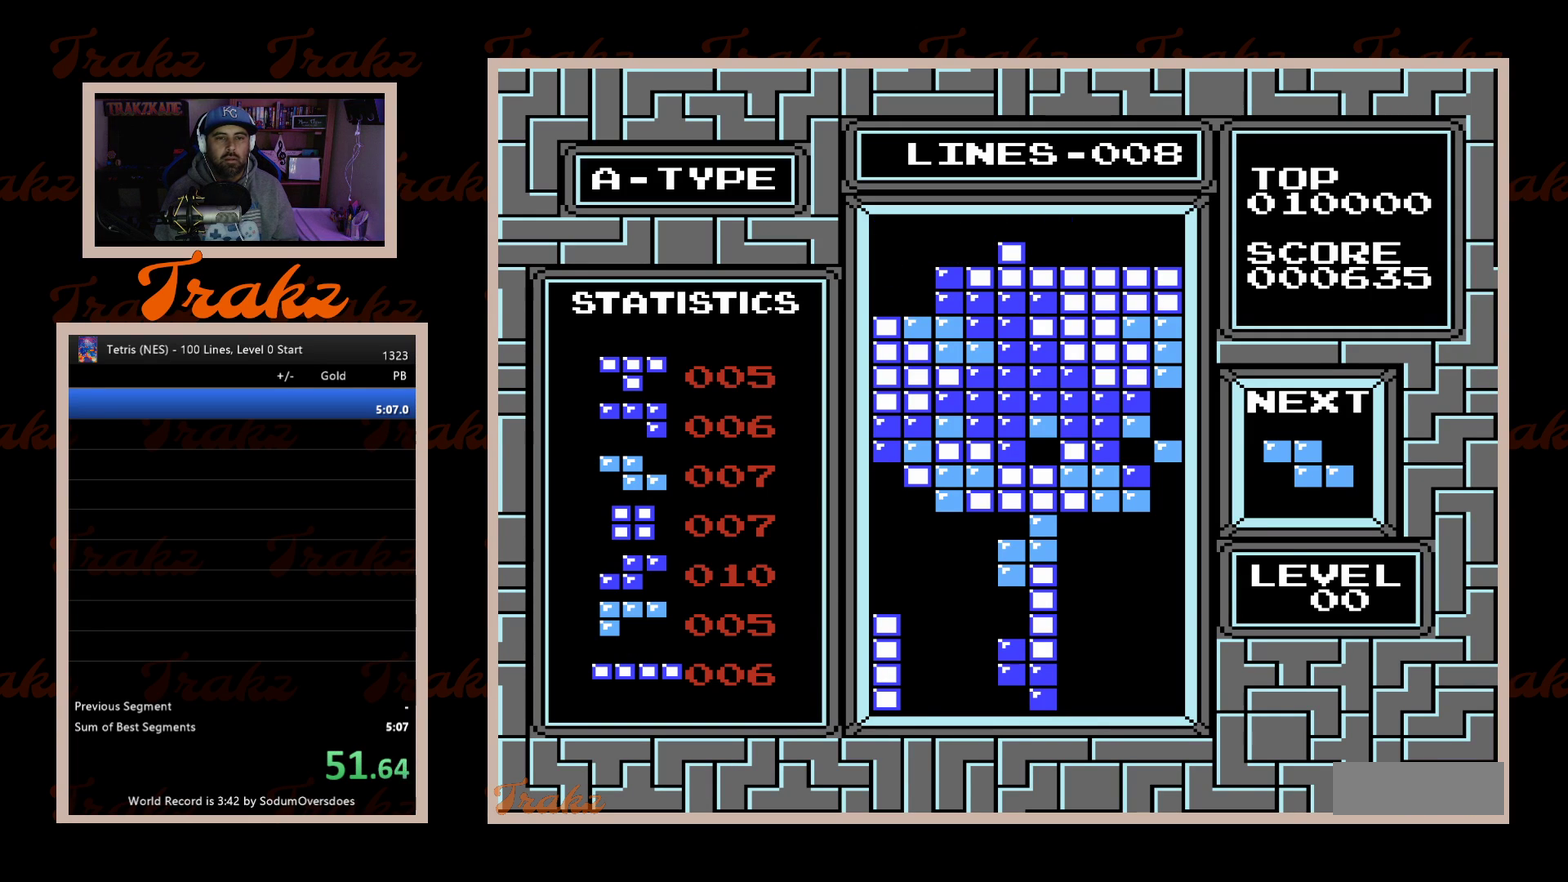
{"buttons": [], "events": [[67, "DPAD_DOWN", "up"], [67, "DPAD_LEFT", "down"], [467, "DPAD_LEFT", "up"]]}
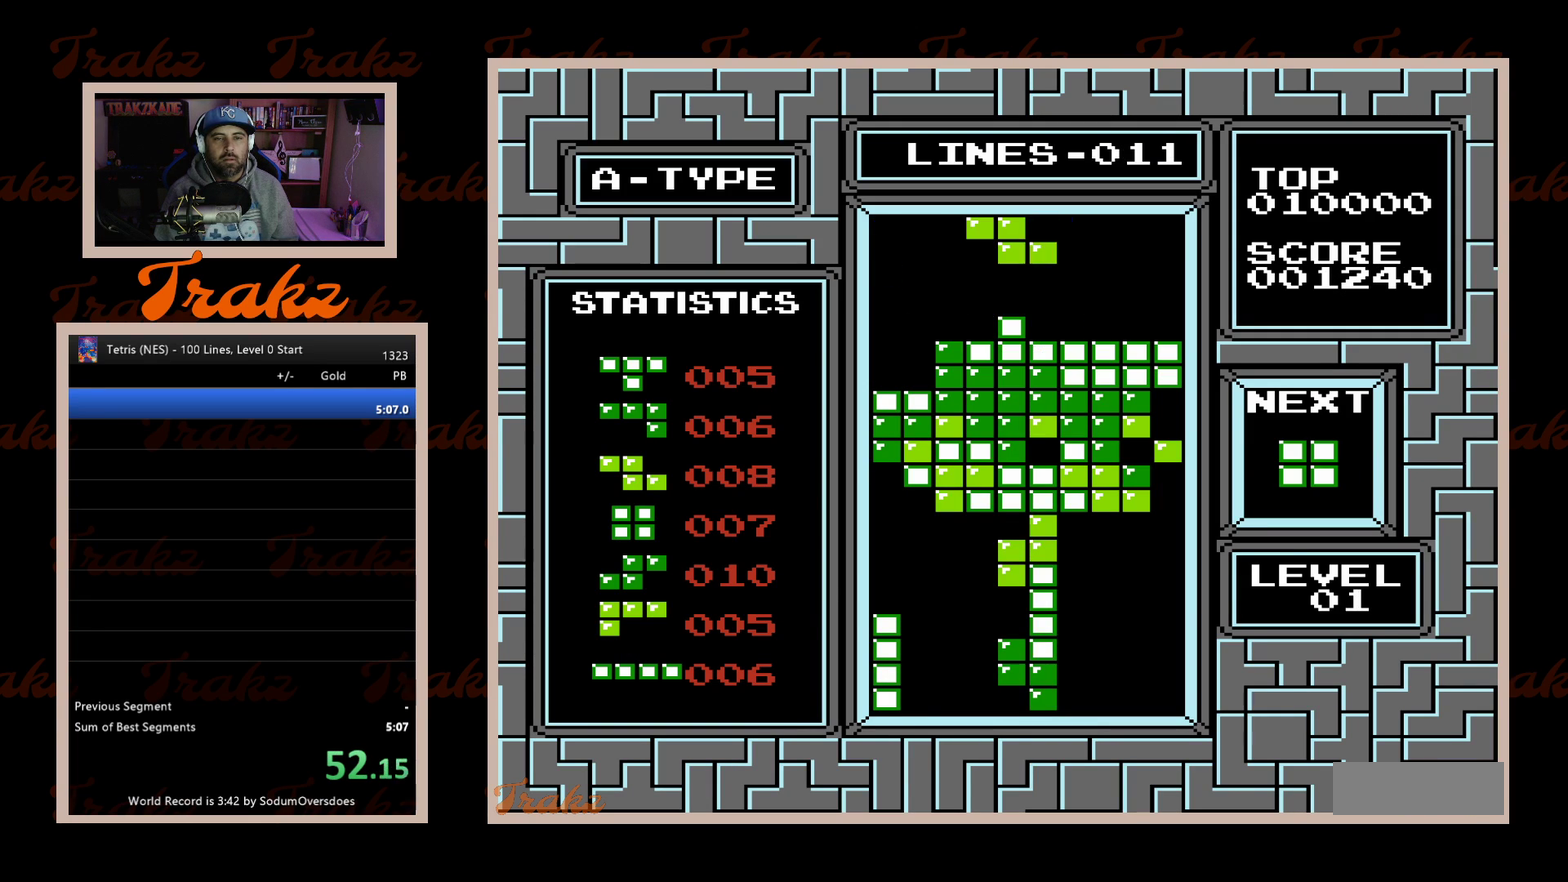
{"buttons": [], "events": [[183, "A", "down"], [283, "A", "up"], [317, "DPAD_LEFT", "down"], [400, "DPAD_LEFT", "up"]]}
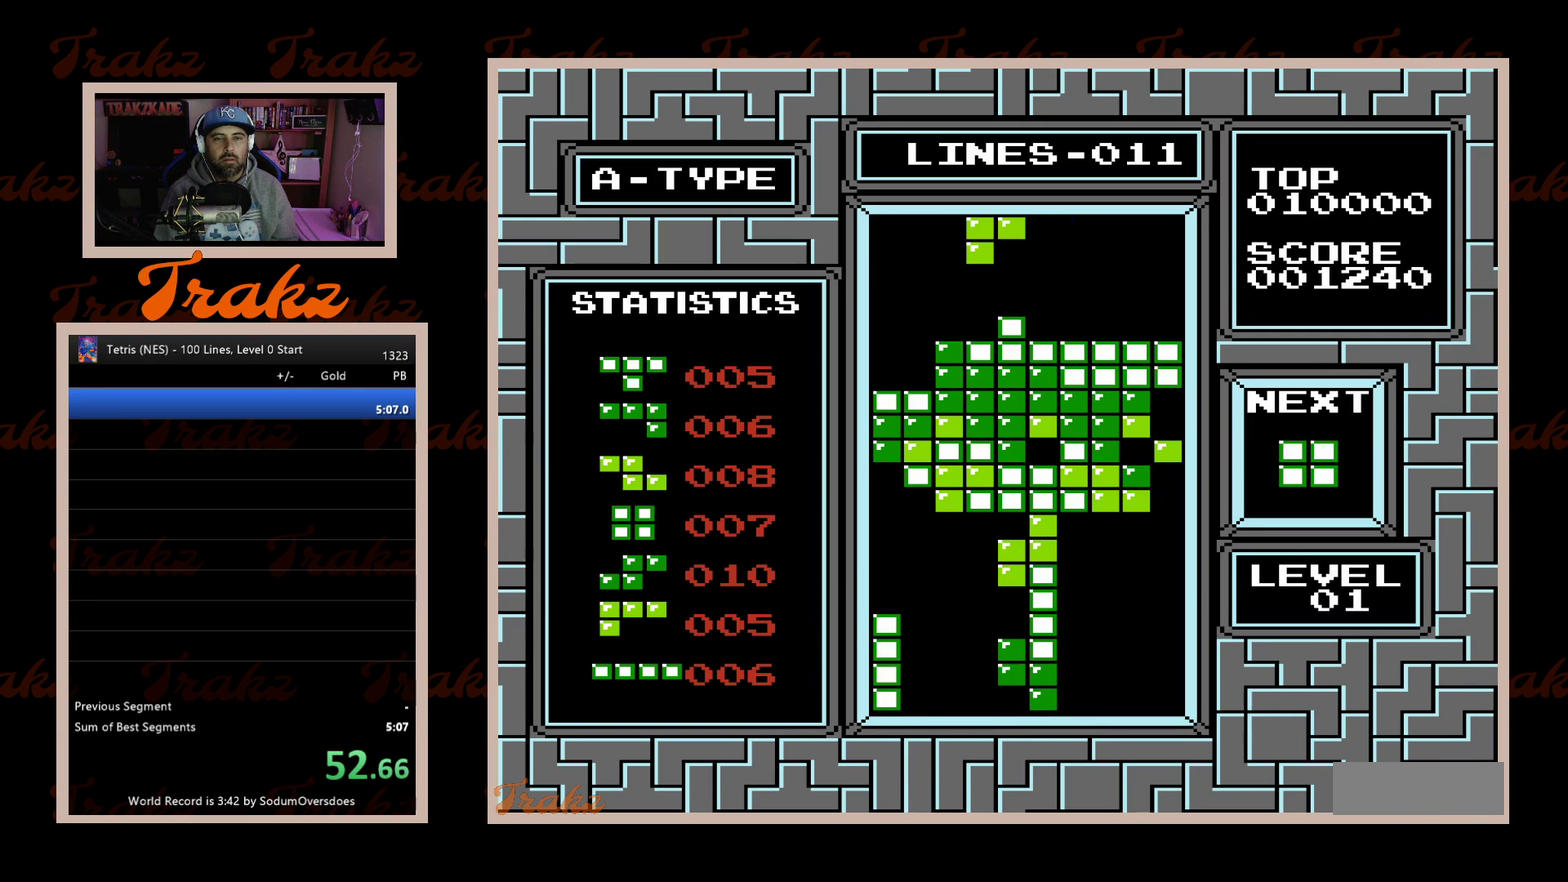
{"buttons": ["DPAD_DOWN"], "events": [[50, "DPAD_RIGHT", "down"], [67, "A", "down"], [183, "A", "up"], [183, "DPAD_RIGHT", "up"], [267, "DPAD_RIGHT", "down"], [350, "DPAD_RIGHT", "up"], [450, "DPAD_DOWN", "down"]]}
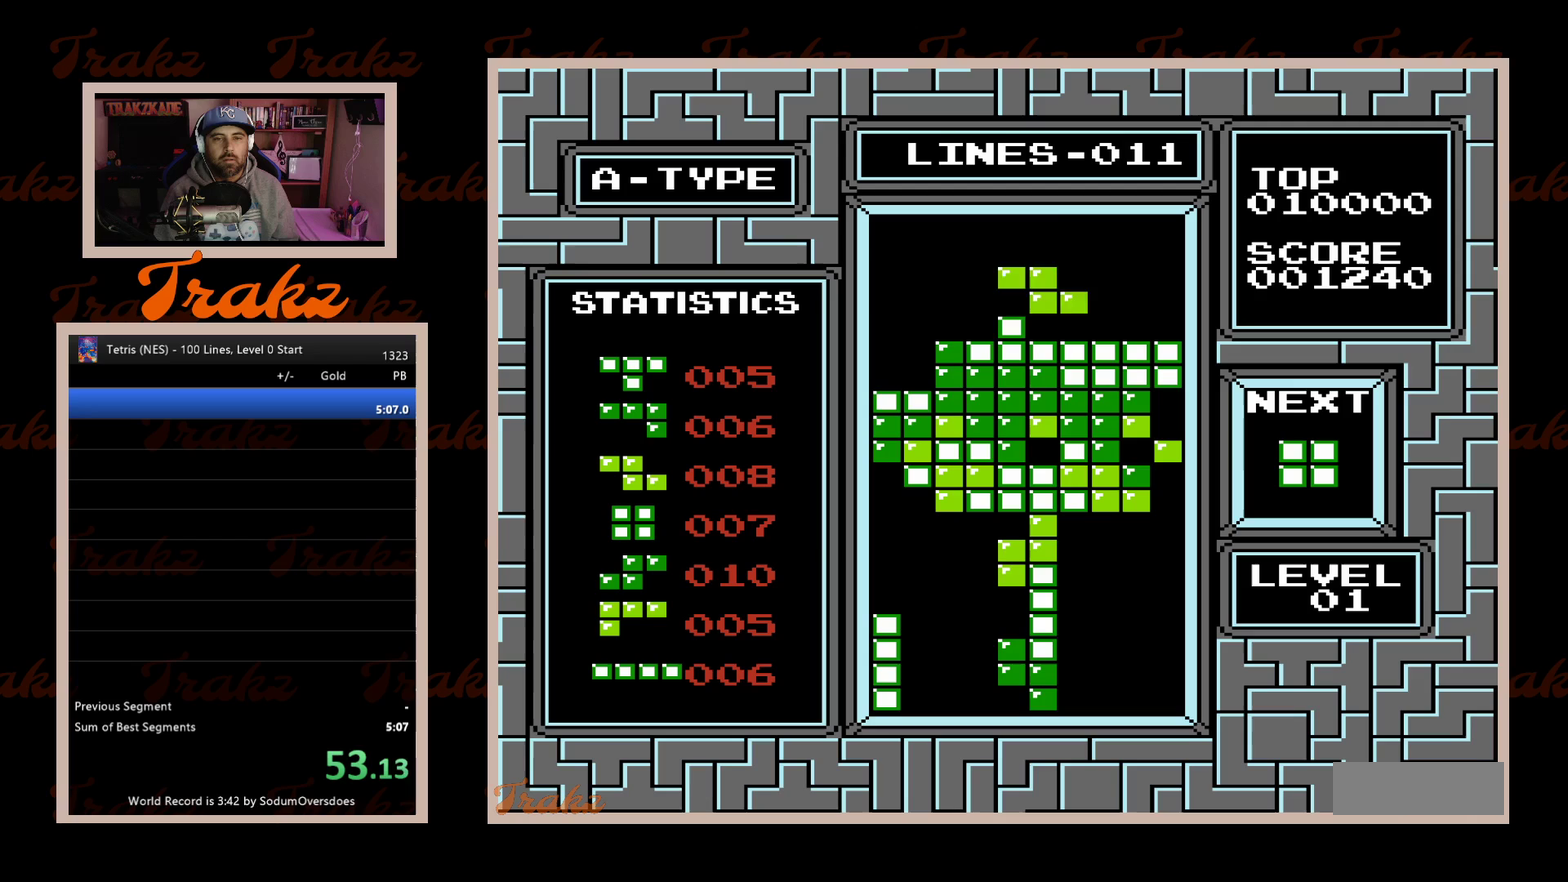
{"buttons": ["DPAD_LEFT"], "events": [[183, "DPAD_DOWN", "up"], [233, "DPAD_LEFT", "down"]]}
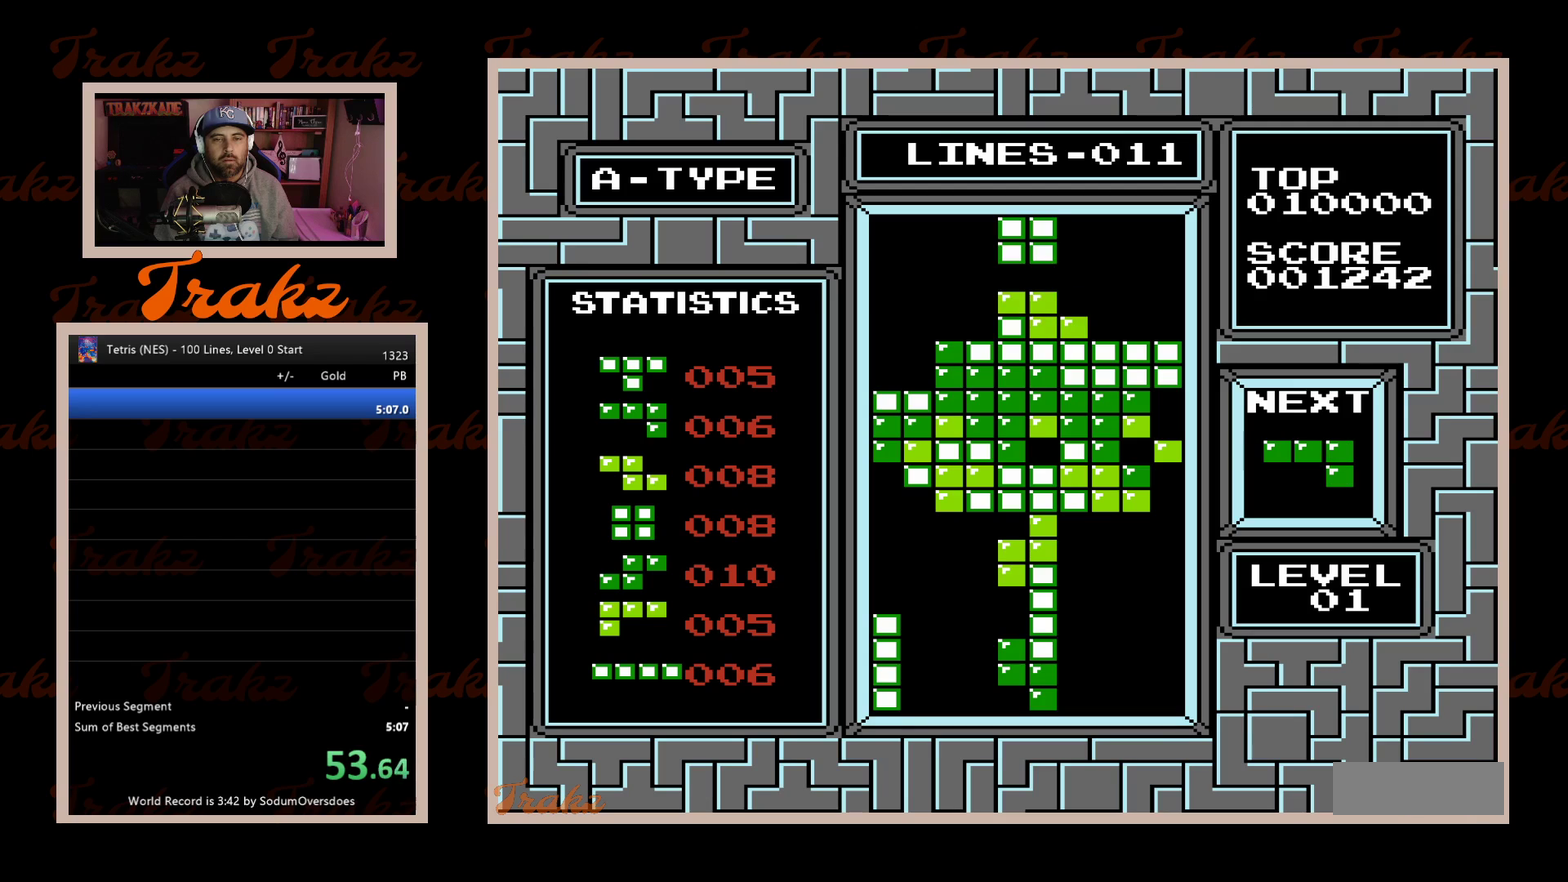
{"buttons": ["DPAD_DOWN"], "events": [[417, "DPAD_LEFT", "up"], [450, "DPAD_DOWN", "down"]]}
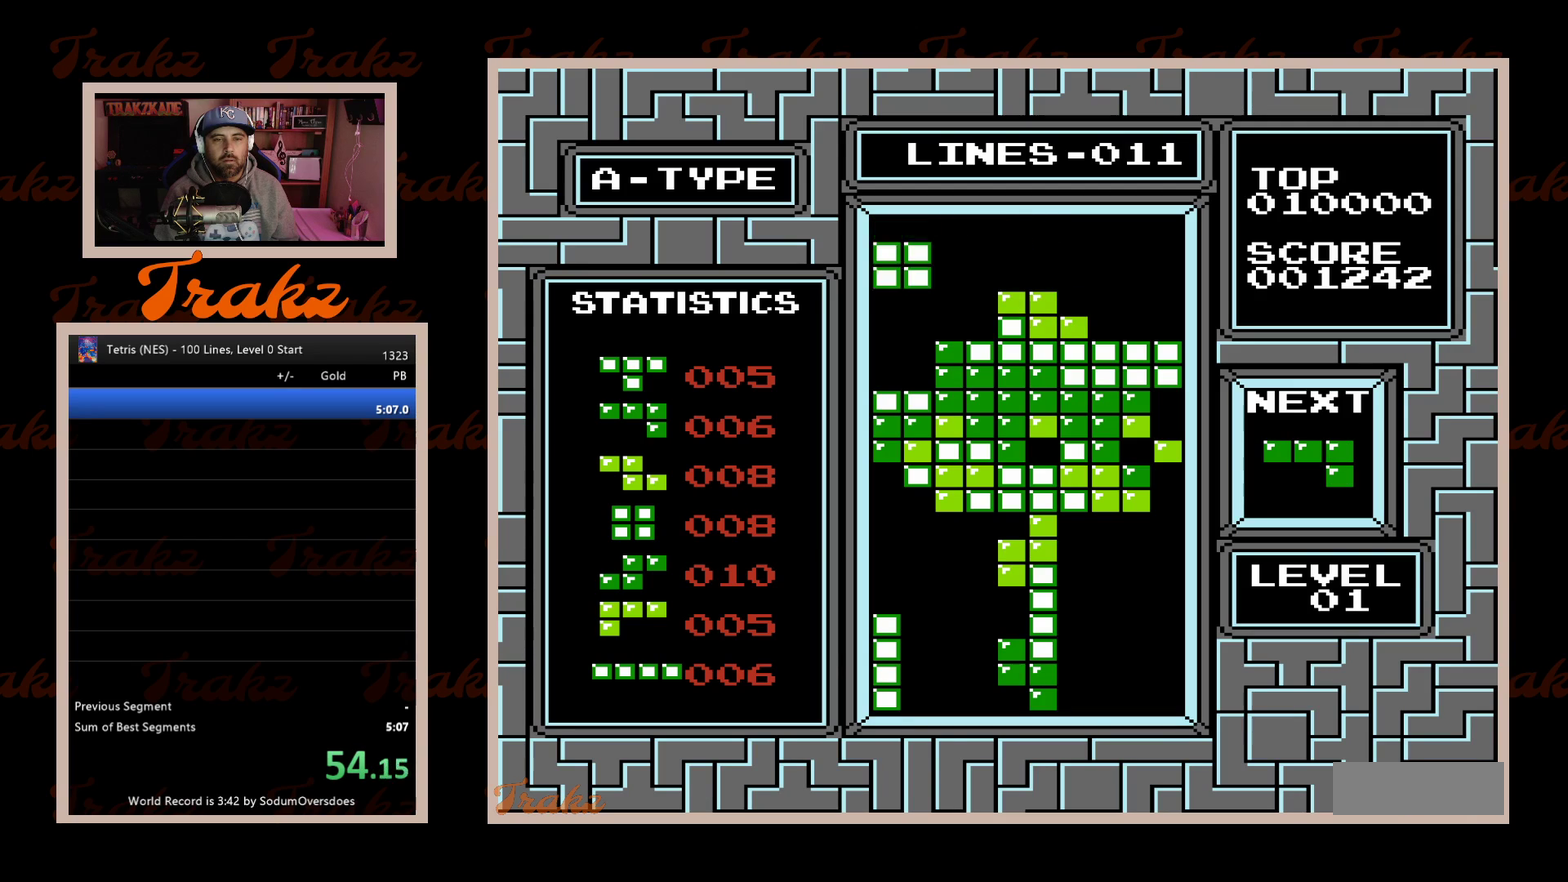
{"buttons": ["DPAD_LEFT"], "events": [[283, "DPAD_DOWN", "up"], [300, "DPAD_LEFT", "down"]]}
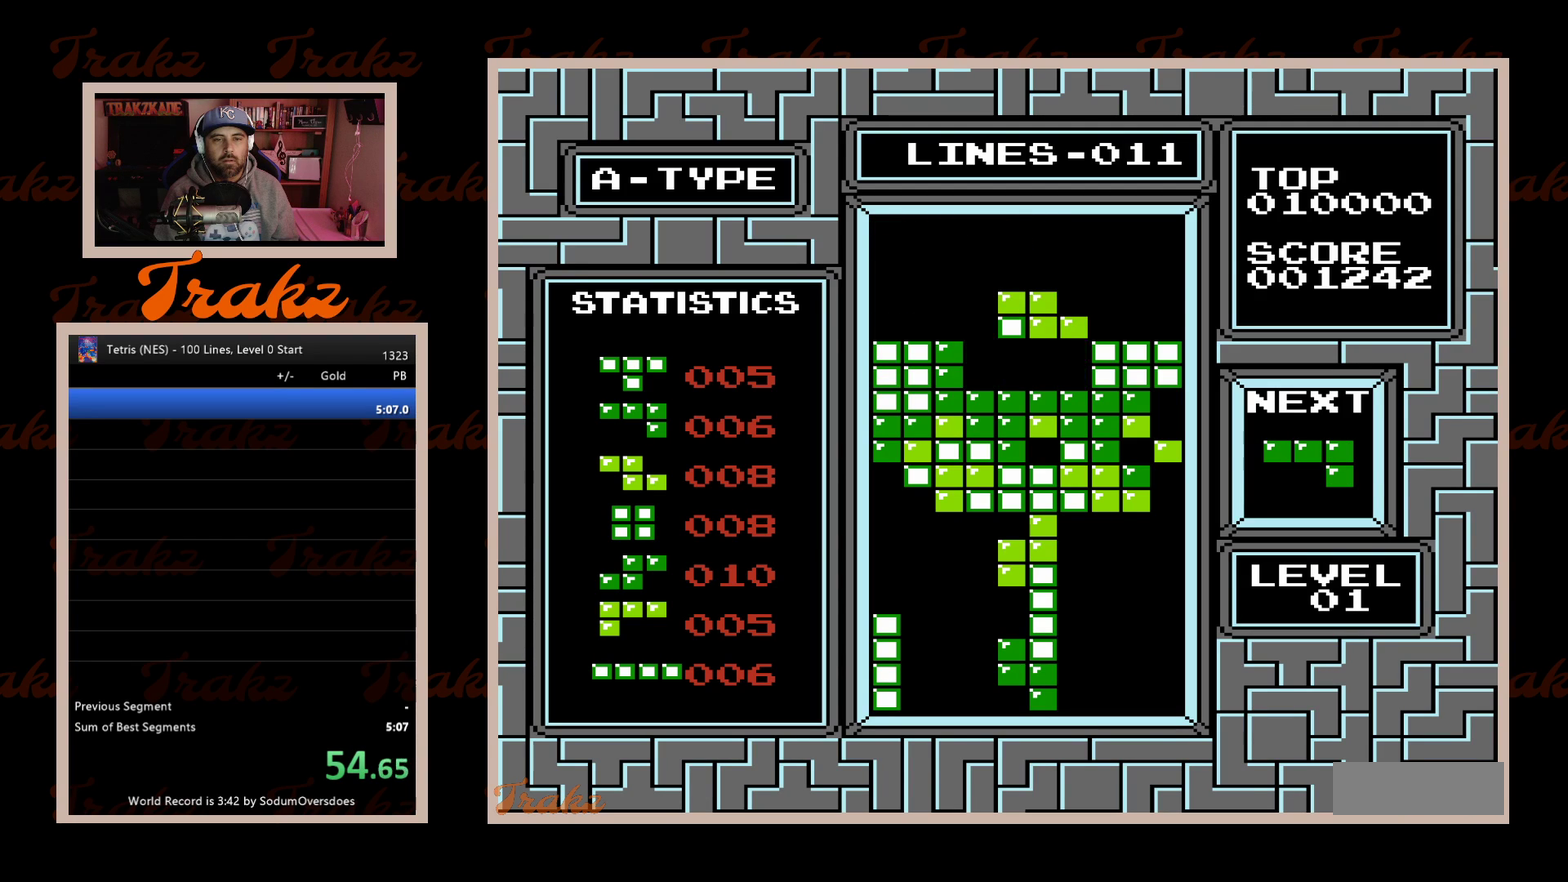
{"buttons": ["A", "DPAD_LEFT"], "events": [[300, "A", "down"], [367, "A", "up"], [450, "A", "down"]]}
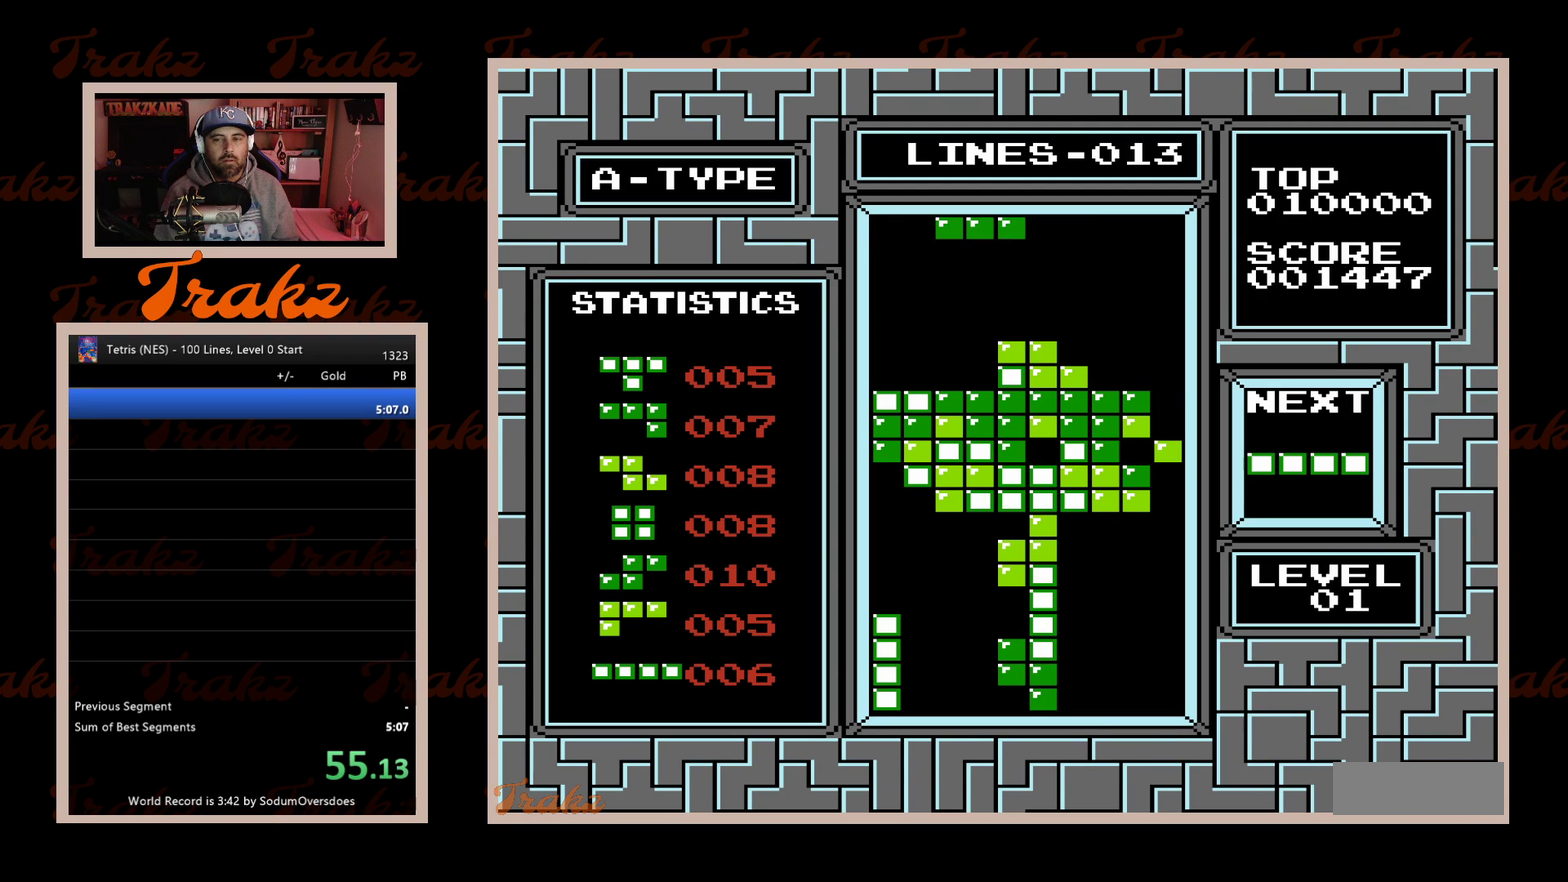
{"buttons": ["DPAD_DOWN"], "events": [[33, "A", "up"], [150, "DPAD_LEFT", "up"], [183, "DPAD_DOWN", "down"]]}
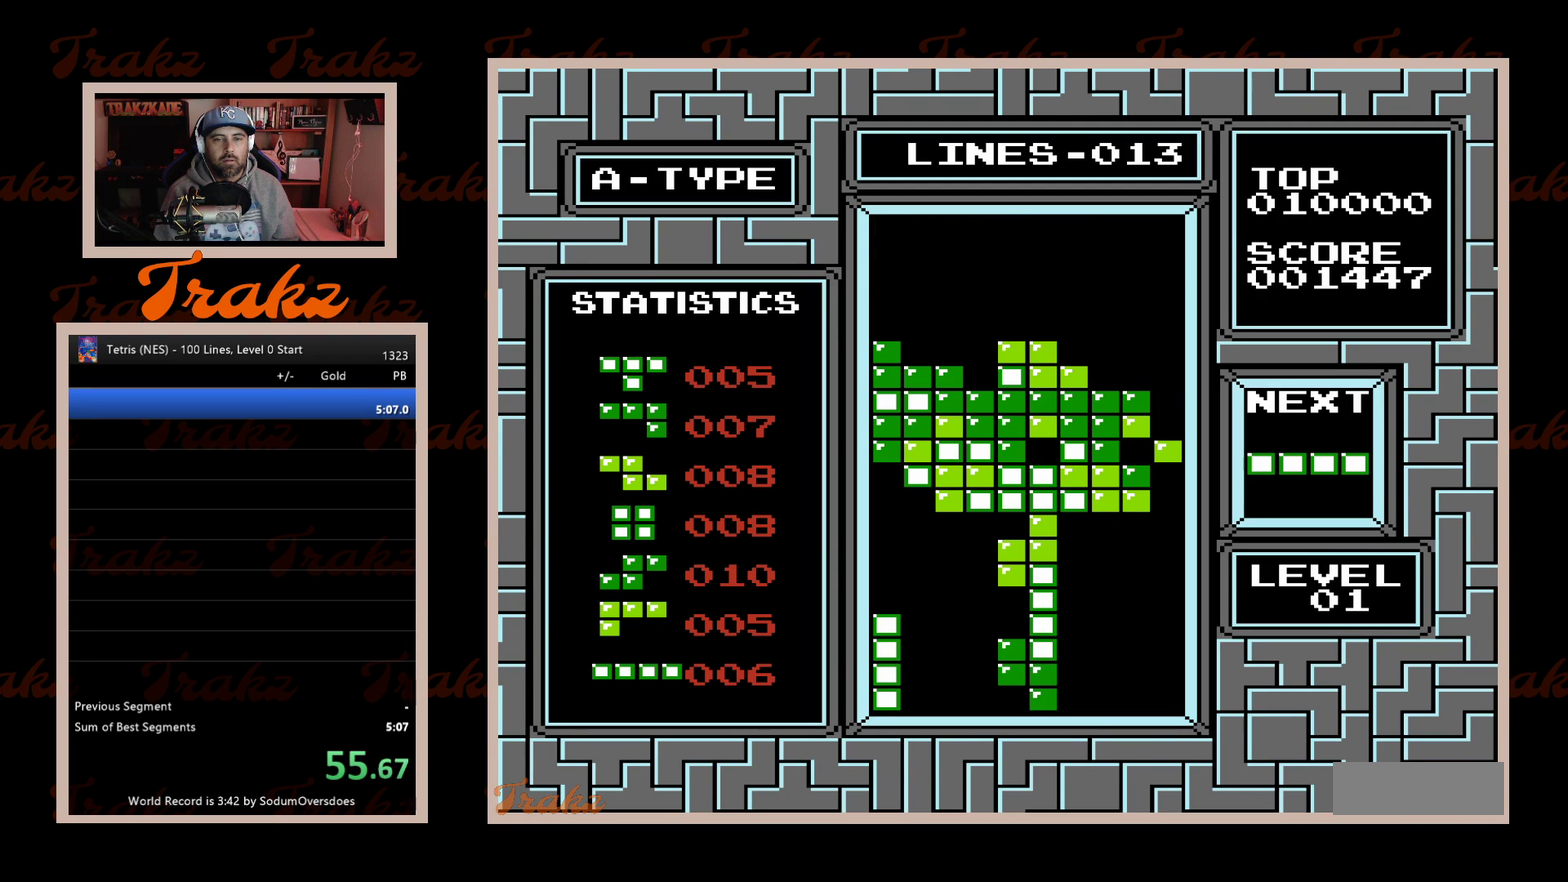
{"buttons": ["DPAD_RIGHT"], "events": [[50, "DPAD_DOWN", "up"], [100, "DPAD_RIGHT", "down"], [200, "A", "down"], [317, "A", "up"]]}
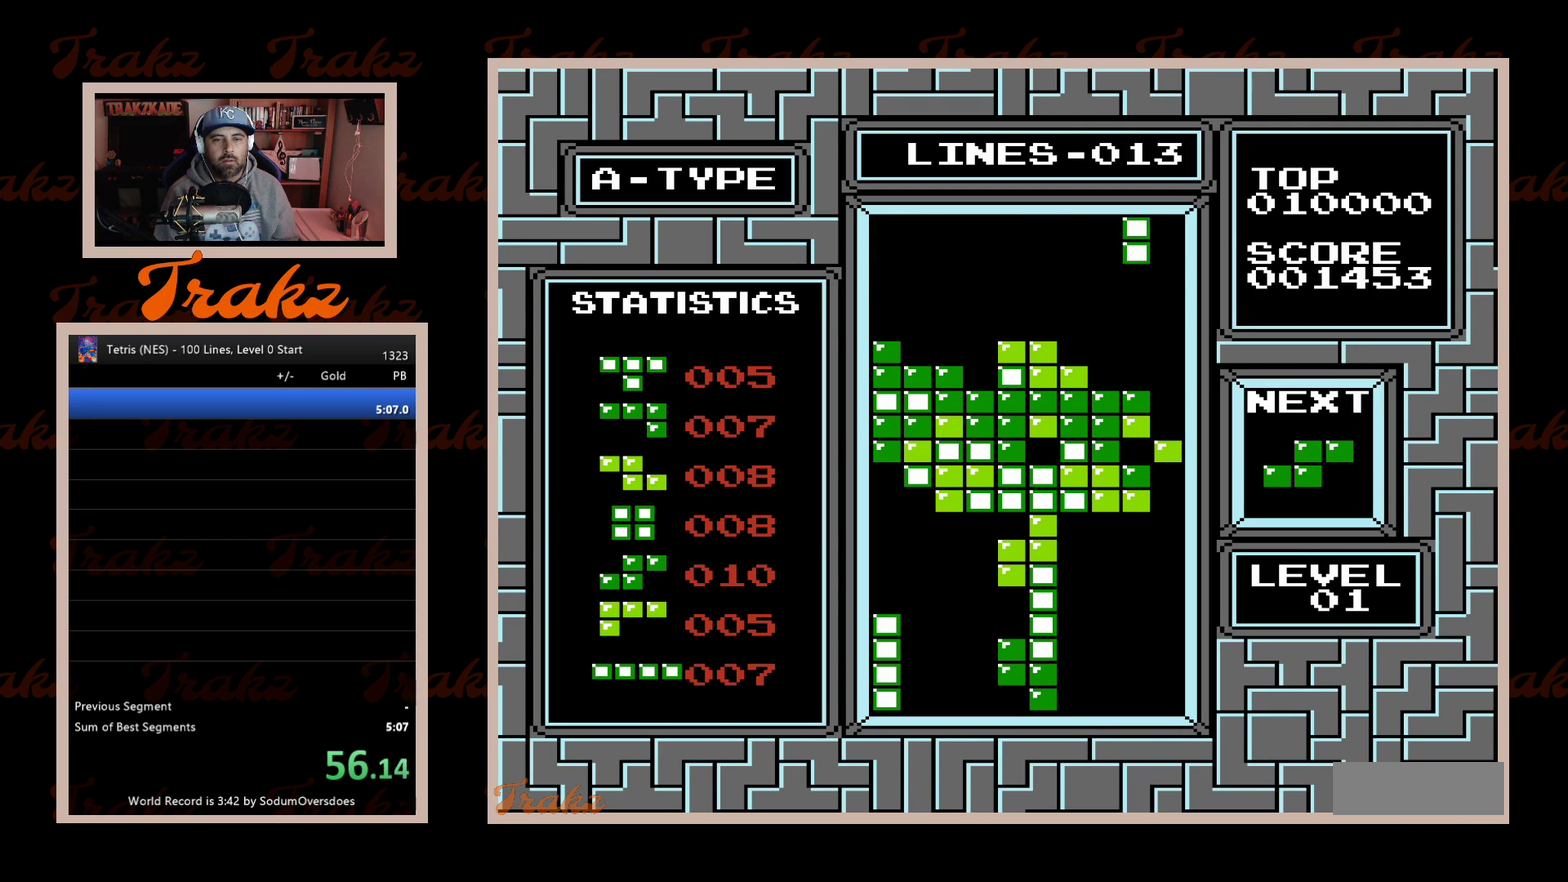
{"buttons": ["DPAD_DOWN"], "events": [[117, "DPAD_RIGHT", "up"], [133, "DPAD_DOWN", "down"]]}
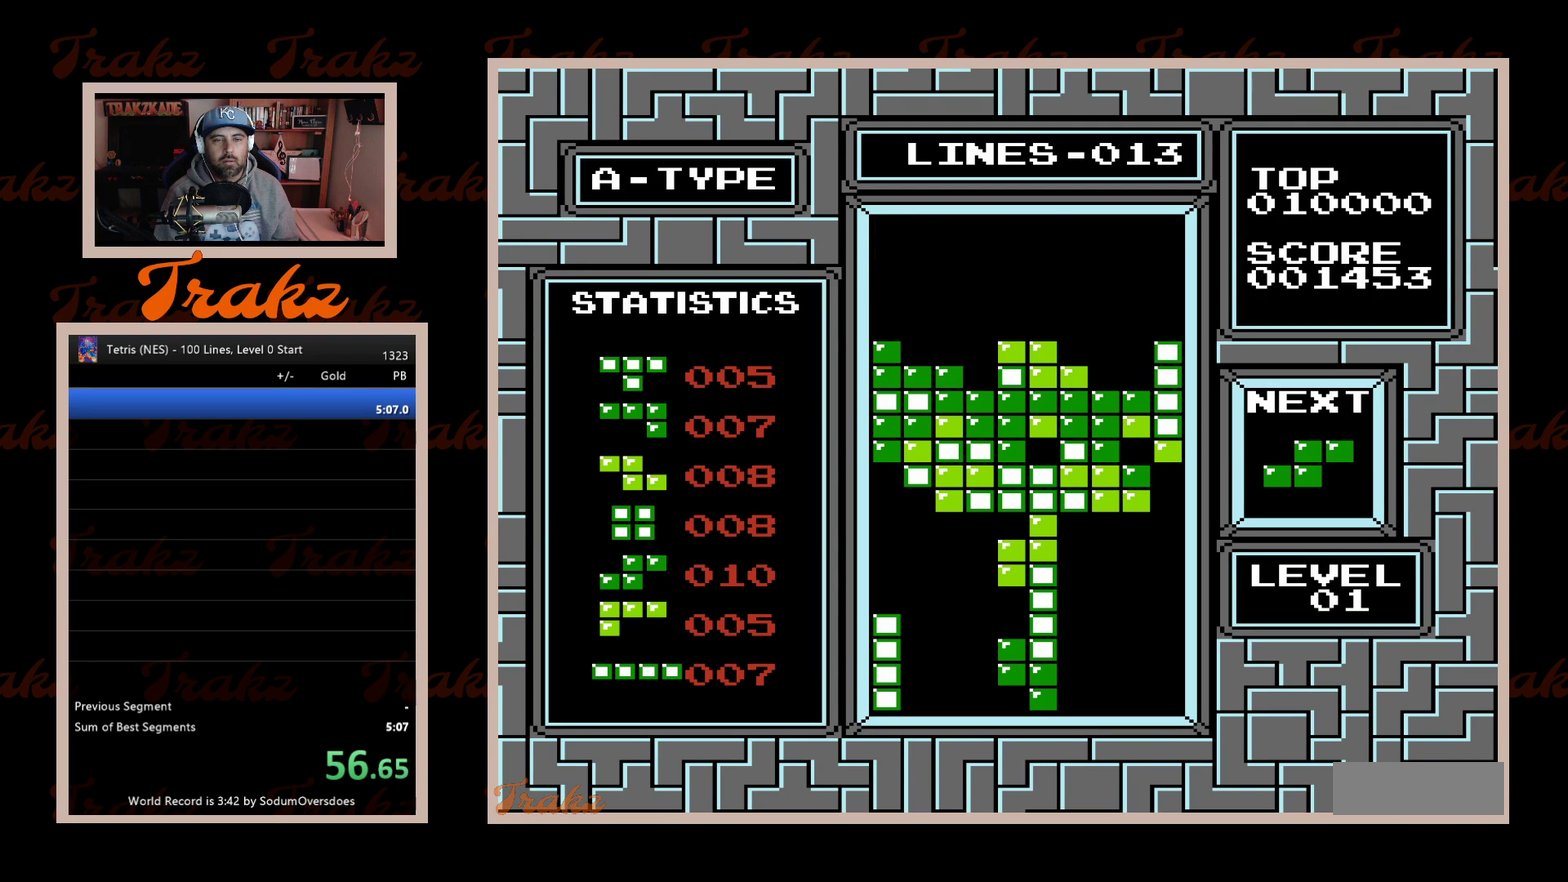
{"buttons": ["A"], "events": [[117, "DPAD_DOWN", "up"], [500, "A", "down"]]}
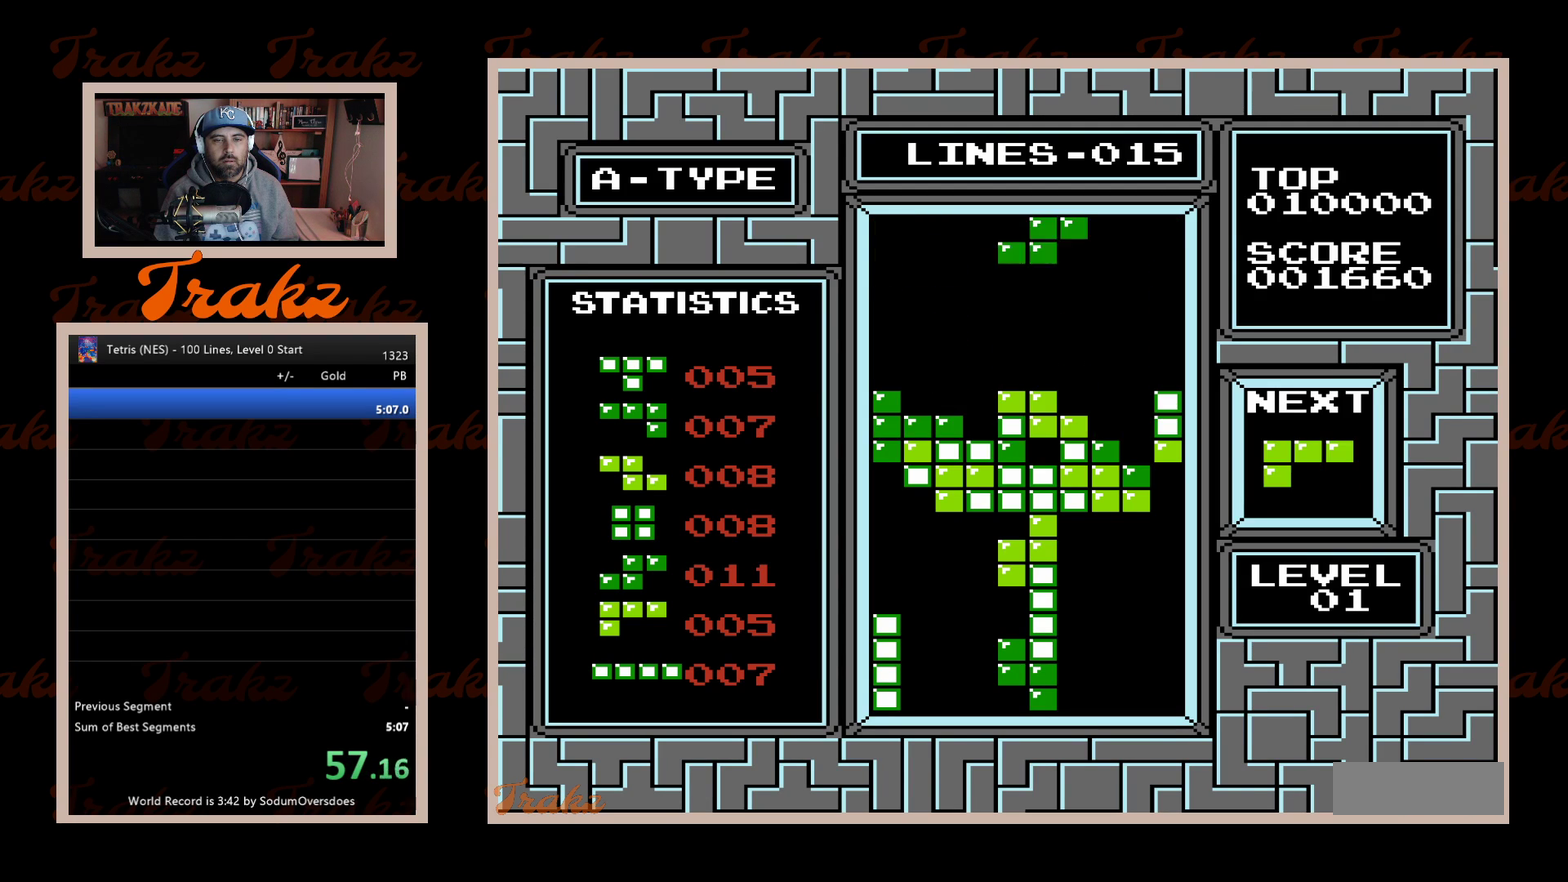
{"buttons": ["DPAD_DOWN"], "events": [[67, "A", "up"], [83, "DPAD_RIGHT", "down"], [167, "DPAD_RIGHT", "up"], [317, "DPAD_DOWN", "down"]]}
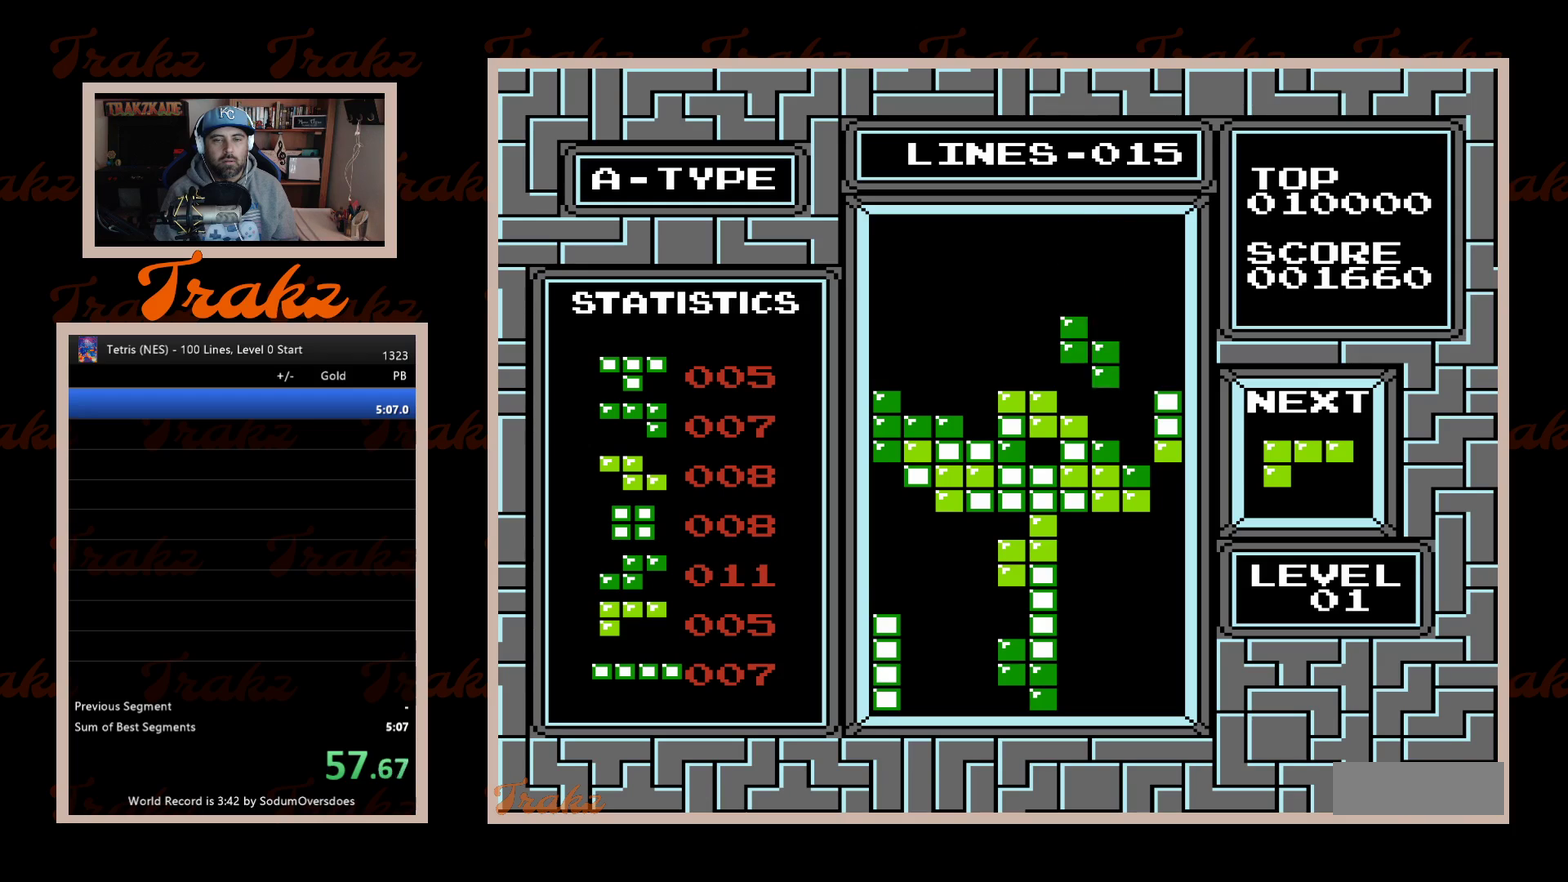
{"buttons": ["DPAD_DOWN"], "events": [[33, "DPAD_DOWN", "up"], [117, "DPAD_RIGHT", "down"], [200, "DPAD_RIGHT", "up"], [217, "DPAD_DOWN", "down"]]}
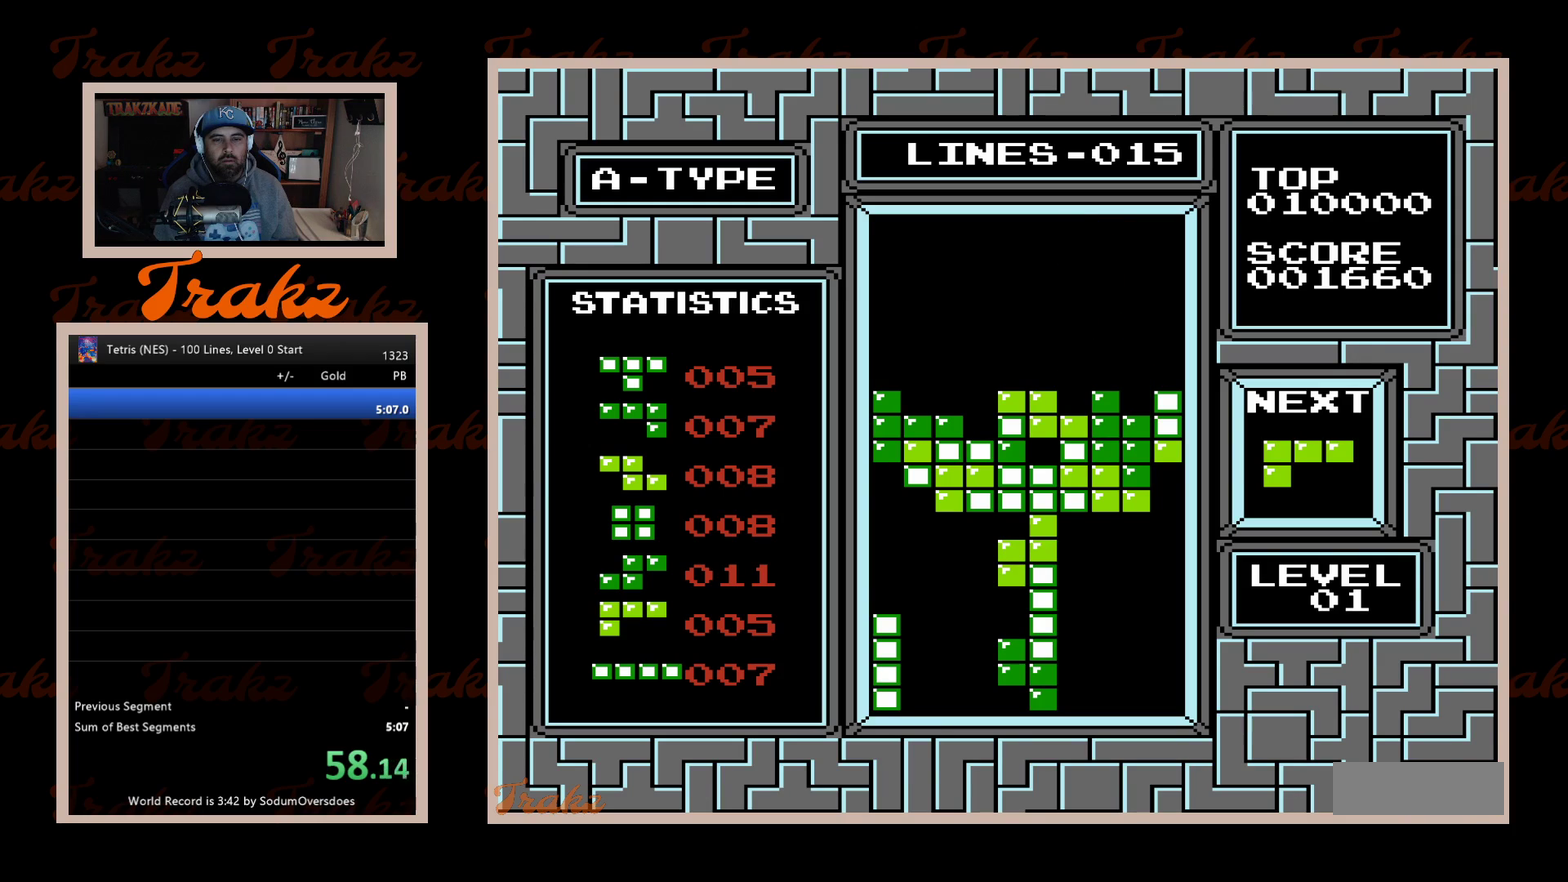
{"buttons": ["DPAD_LEFT"], "events": [[17, "DPAD_DOWN", "up"], [250, "DPAD_LEFT", "down"]]}
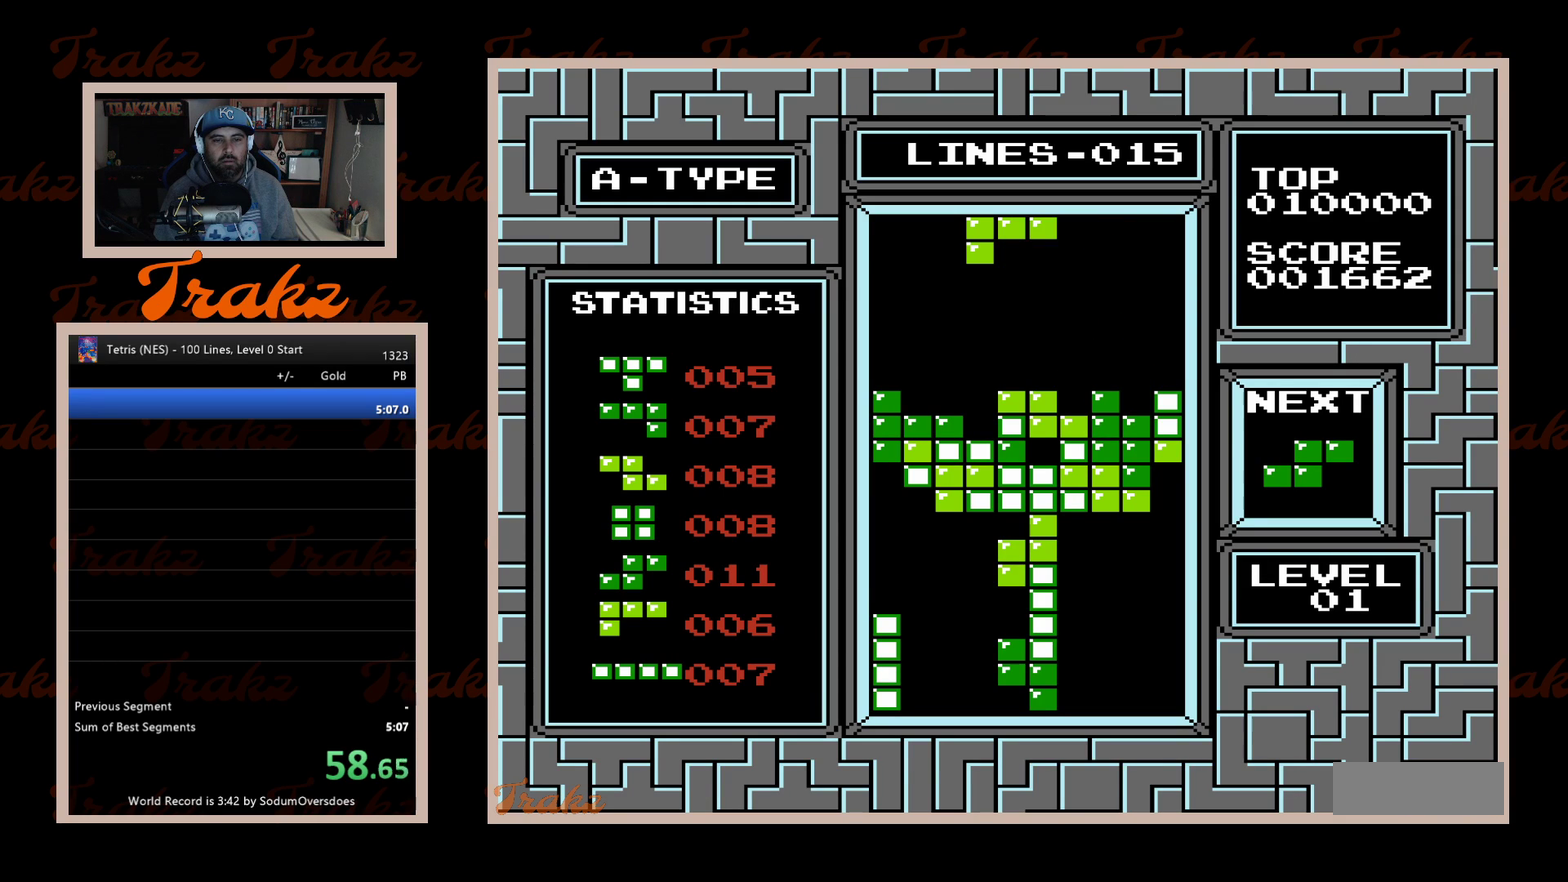
{"buttons": ["DPAD_LEFT"], "events": [[33, "A", "down"], [117, "DPAD_LEFT", "up"], [133, "A", "up"], [233, "A", "down"], [233, "DPAD_LEFT", "down"], [333, "A", "up"], [417, "A", "down"], [433, "DPAD_LEFT", "up"], [483, "A", "up"], [500, "DPAD_LEFT", "down"]]}
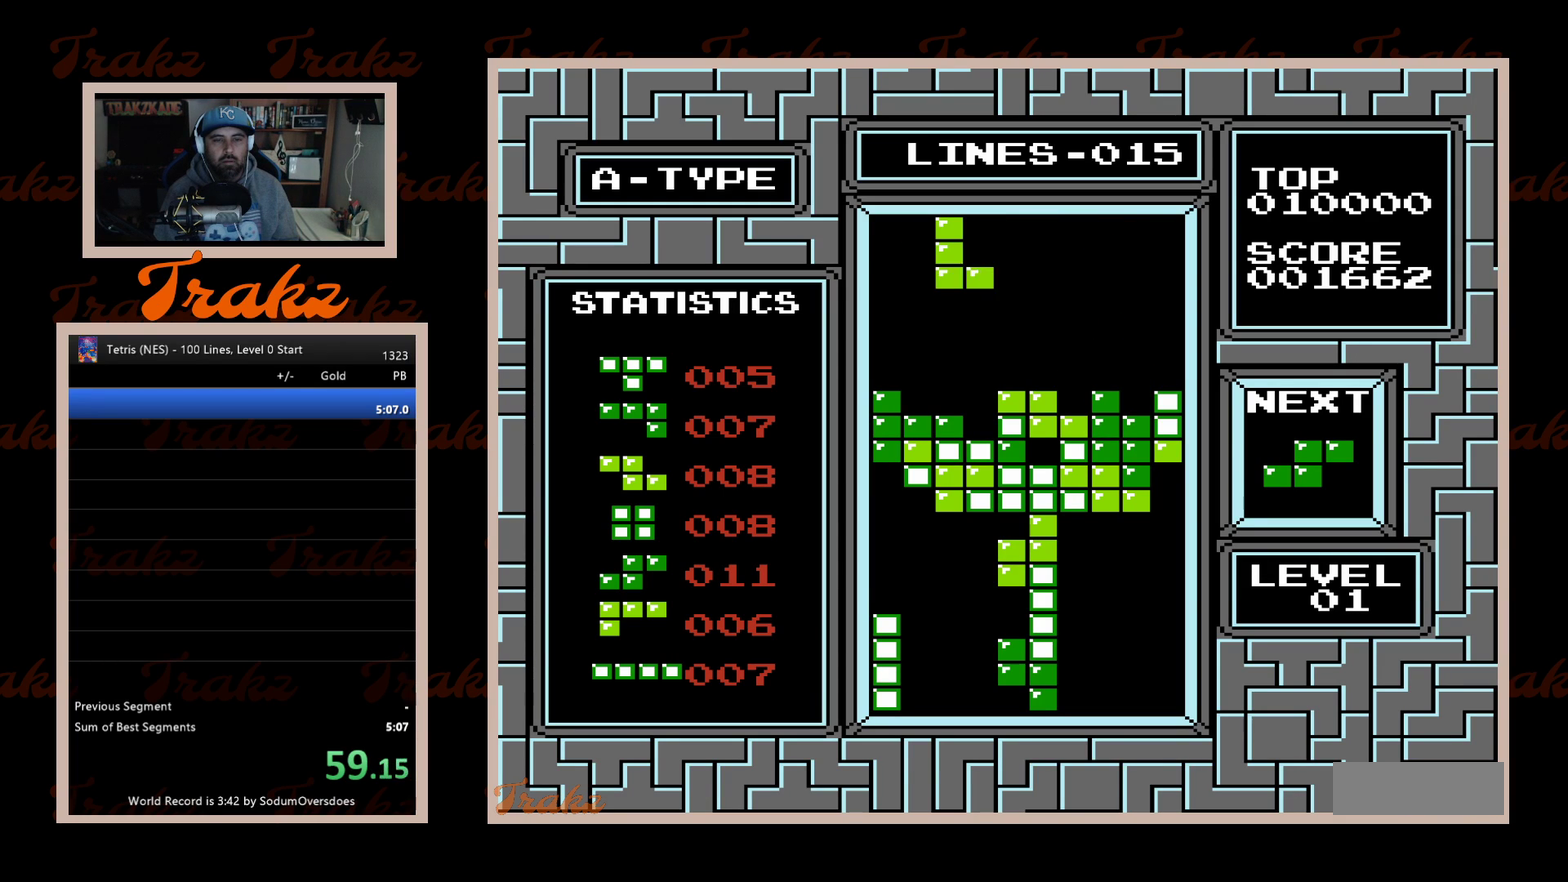
{"buttons": ["DPAD_DOWN"], "events": [[100, "DPAD_LEFT", "up"], [217, "DPAD_DOWN", "down"]]}
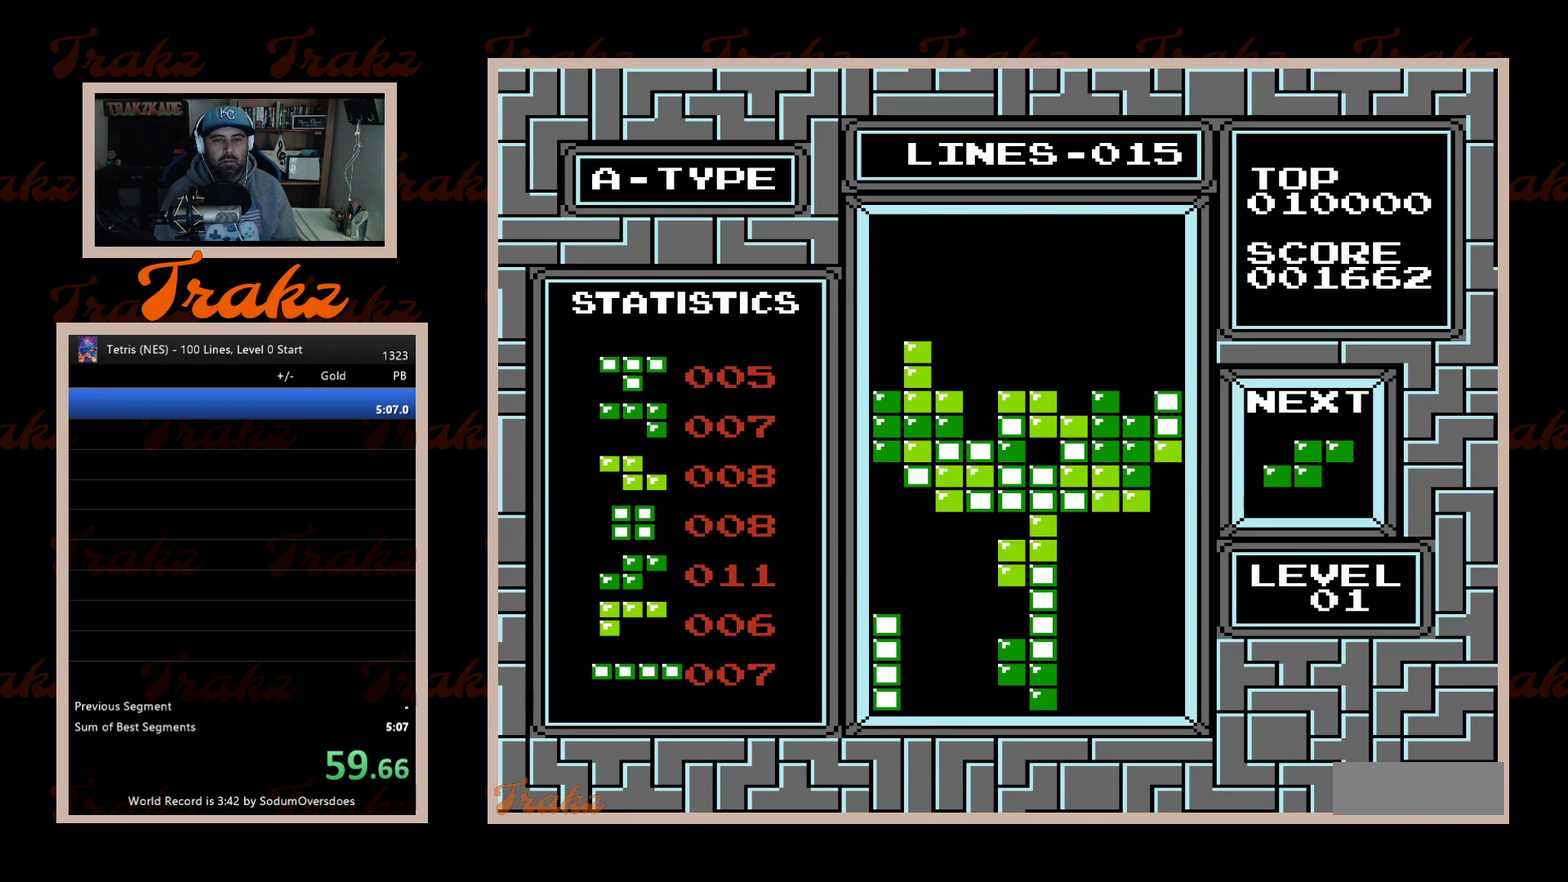
{"buttons": ["DPAD_RIGHT"], "events": [[83, "DPAD_DOWN", "up"], [200, "DPAD_RIGHT", "down"], [300, "A", "down"], [400, "A", "up"]]}
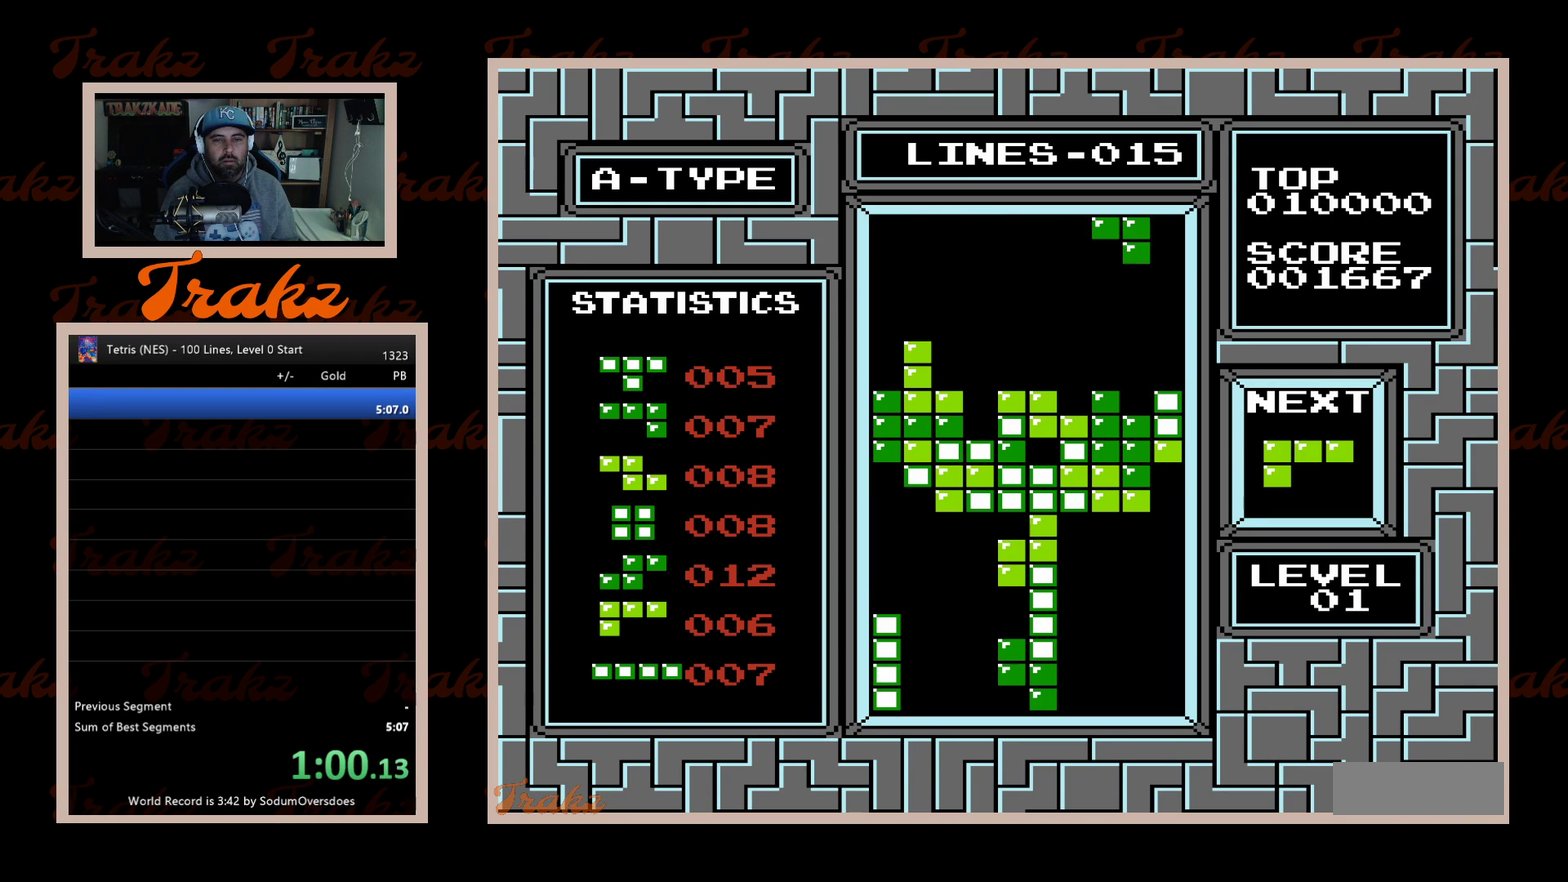
{"buttons": ["DPAD_DOWN"], "events": [[33, "DPAD_RIGHT", "up"], [250, "DPAD_DOWN", "down"]]}
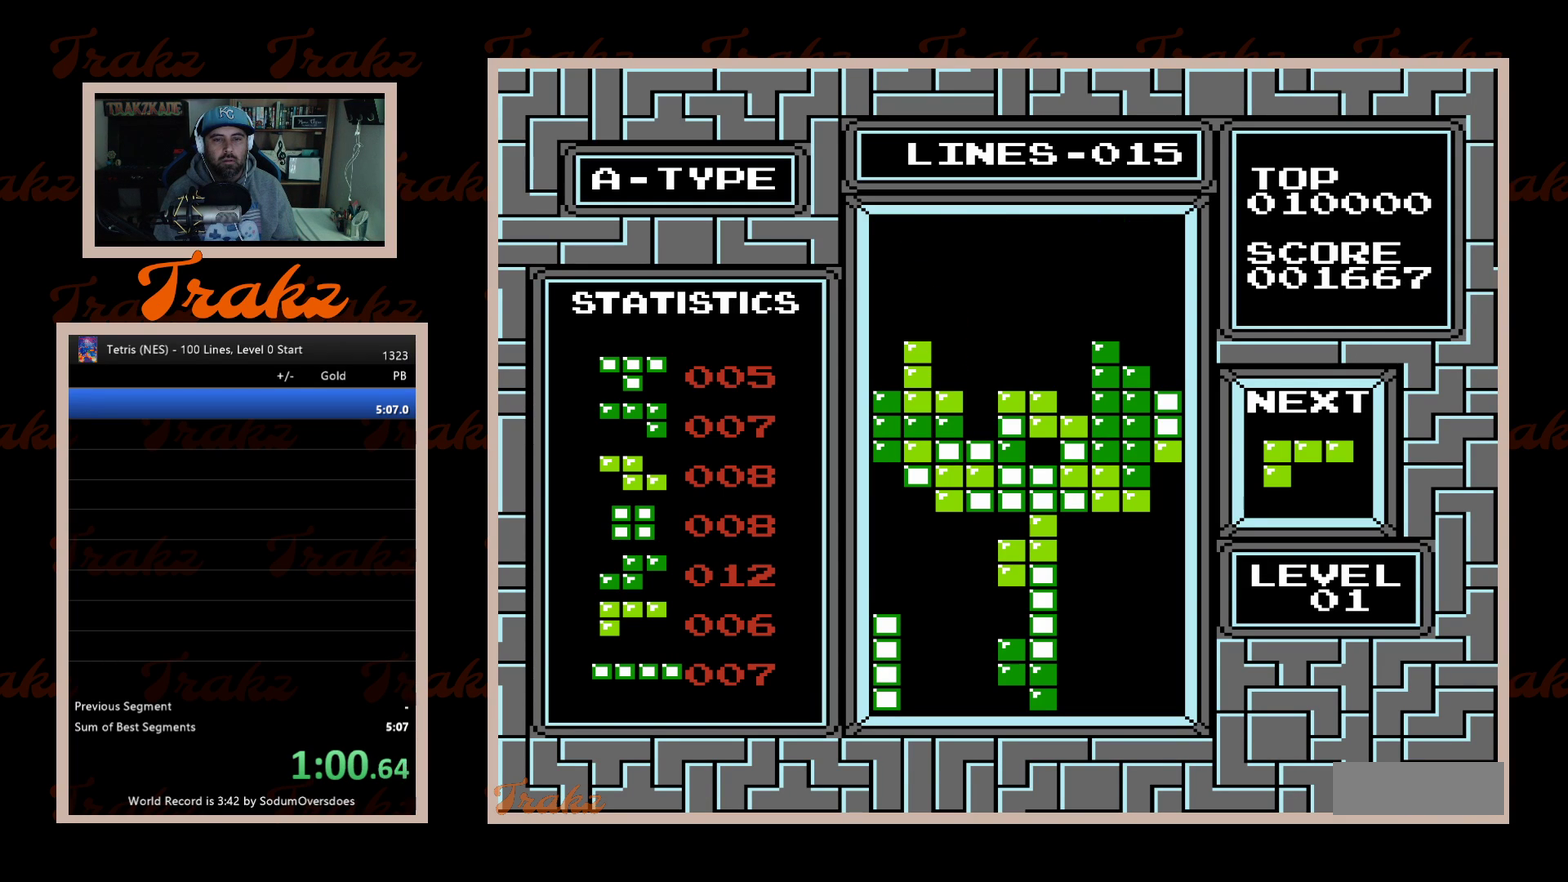
{"buttons": ["DPAD_LEFT"], "events": [[133, "DPAD_DOWN", "up"], [317, "A", "down"], [333, "DPAD_LEFT", "down"], [400, "A", "up"], [400, "DPAD_LEFT", "up"], [500, "DPAD_LEFT", "down"]]}
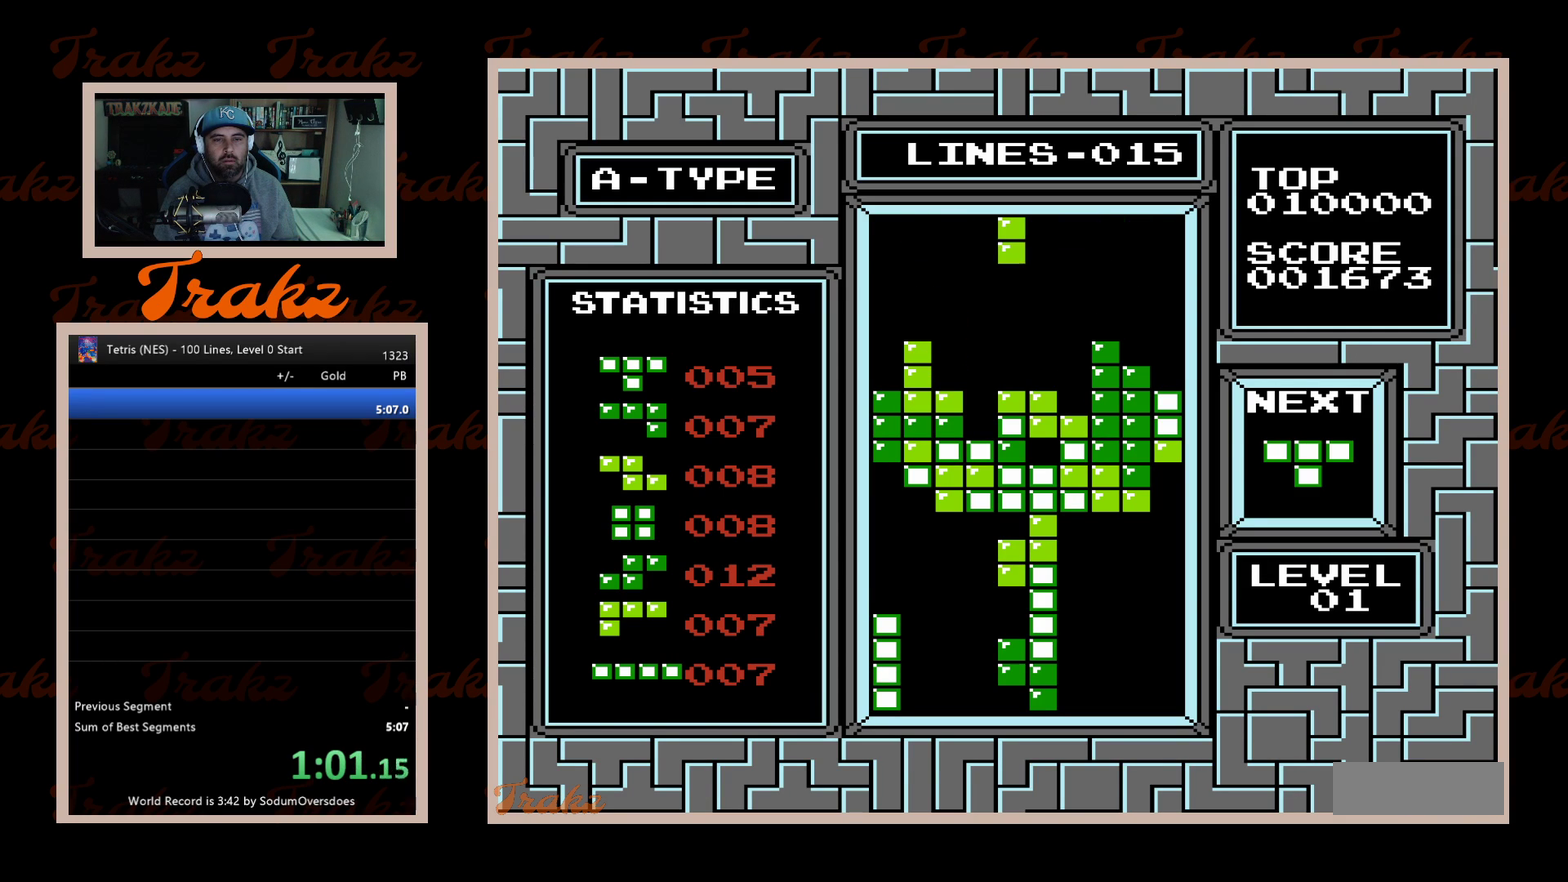
{"buttons": ["DPAD_DOWN"], "events": [[133, "DPAD_LEFT", "up"], [283, "DPAD_DOWN", "down"]]}